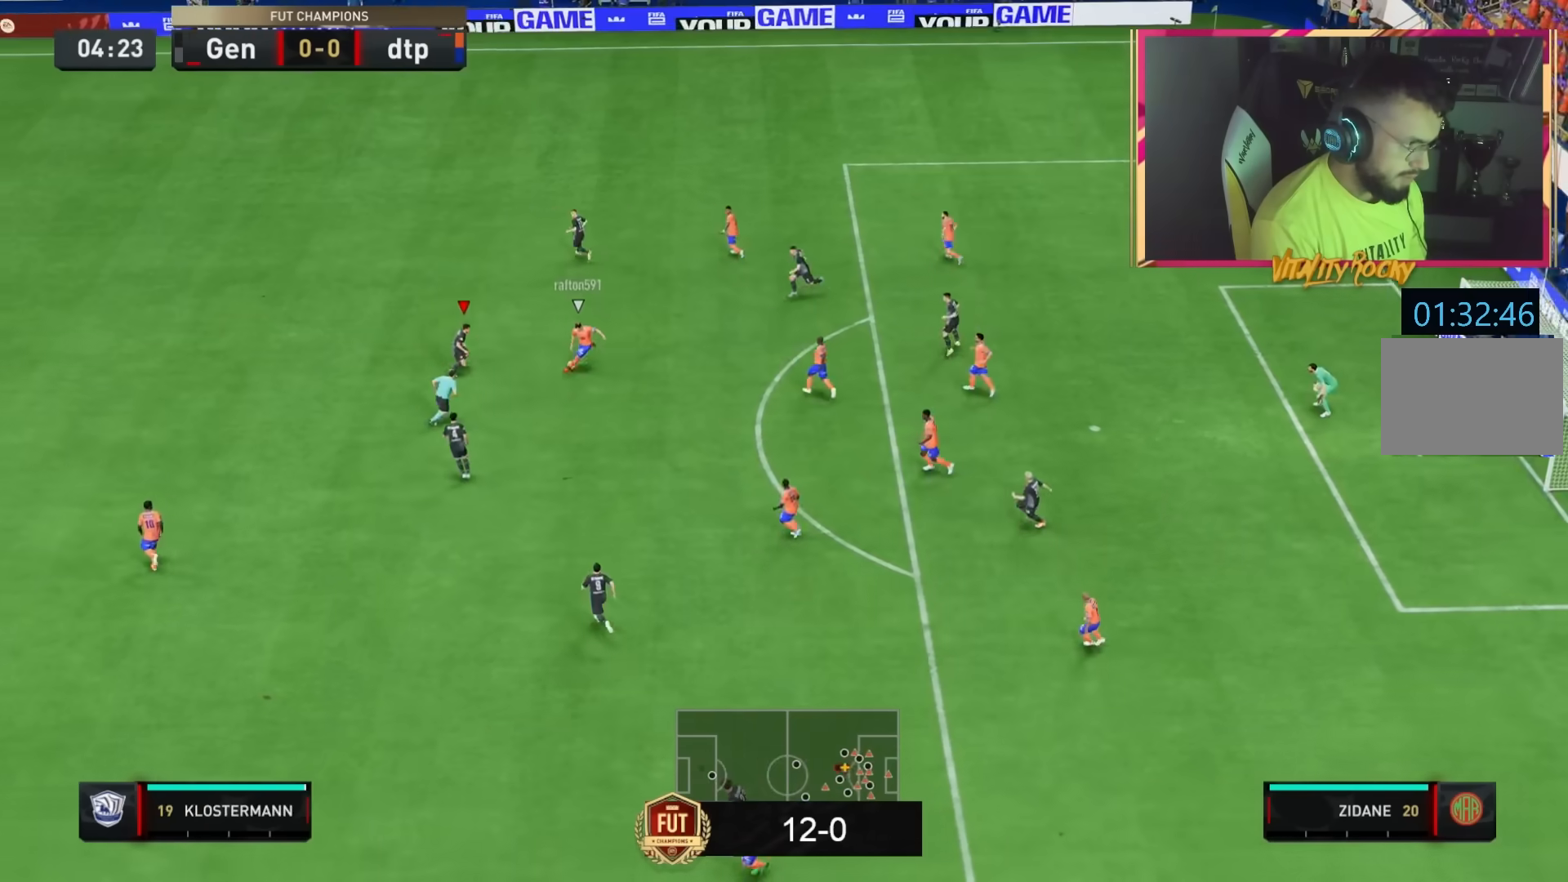
Gameplay with a controller (PlayStation layout); each line is a JSON object with the inputs held at the frame after it. "events" lists button and stick changes between this image and that frame as [ms after this image, input, new state], when the widget could be followed in between. Not read: L3 R3.
{"buttons": ["L2"], "left_stick": "down", "right_stick": "center", "events": [[101, "R1", "up"], [134, "L1", "up"], [234, "L2", "down"], [468, "R2", "up"]]}
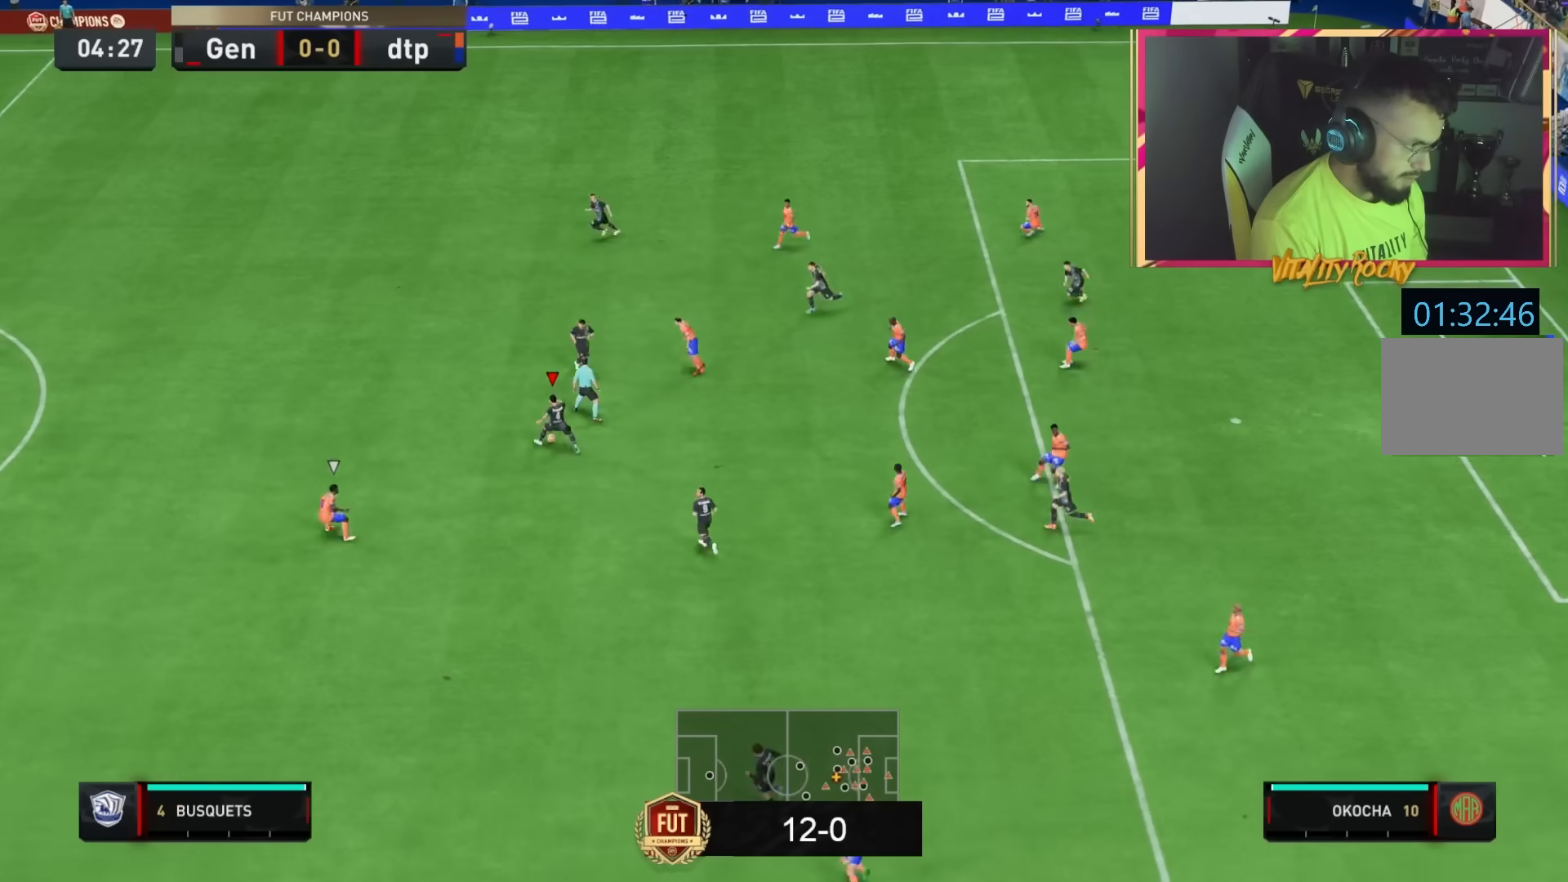
{"buttons": [], "left_stick": "down", "right_stick": "center", "events": [[33, "L2", "up"], [100, "L1", "down"], [100, "R2", "down"], [200, "L1", "up"], [234, "R2", "up"]]}
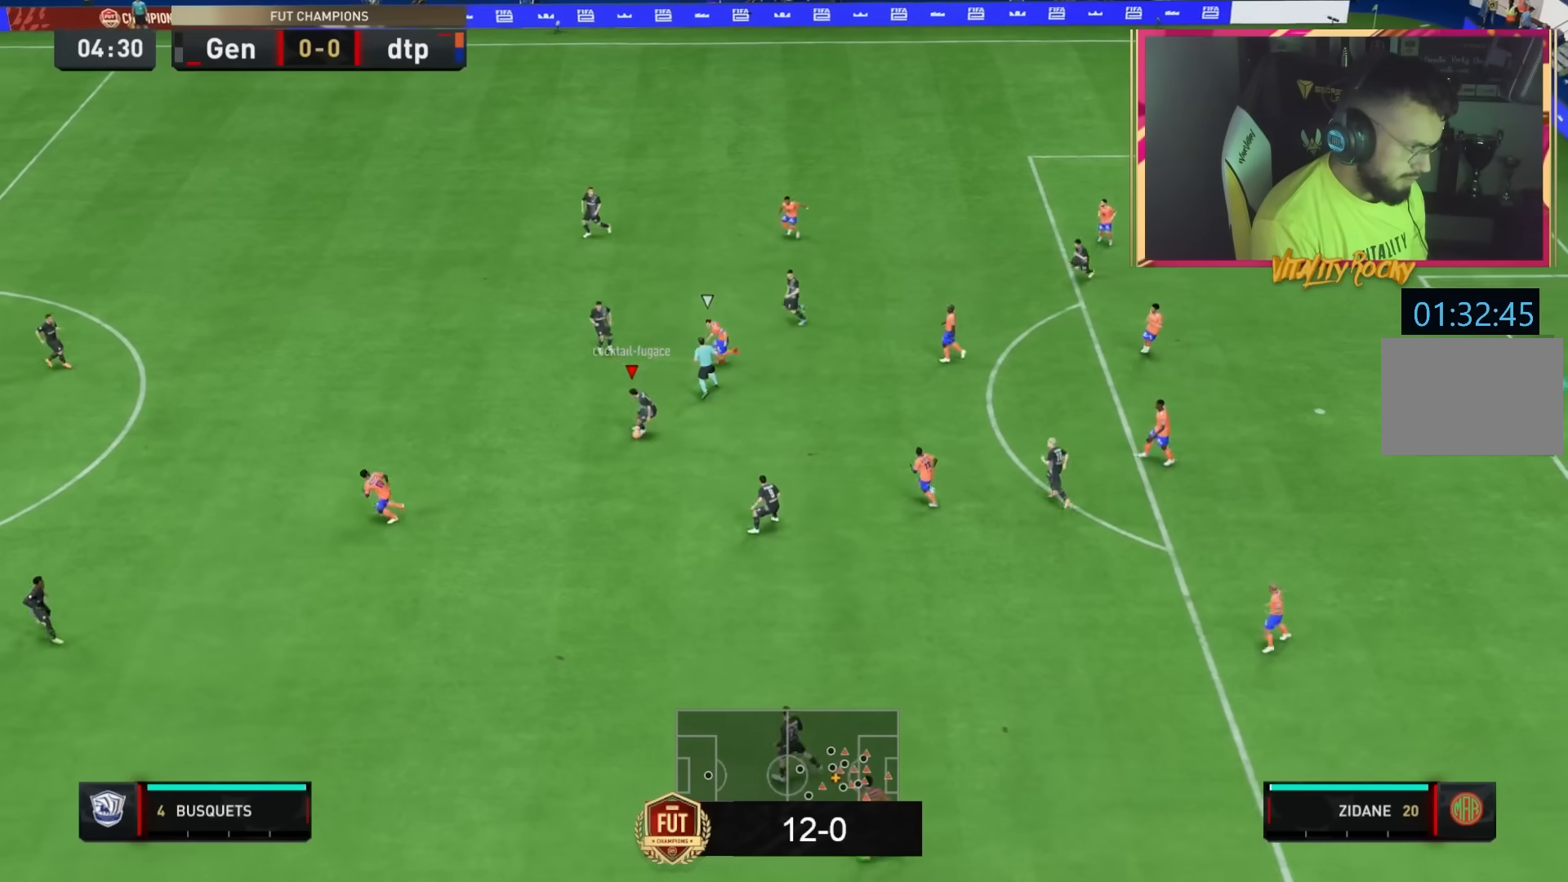
{"buttons": [], "left_stick": "down", "right_stick": "center", "events": []}
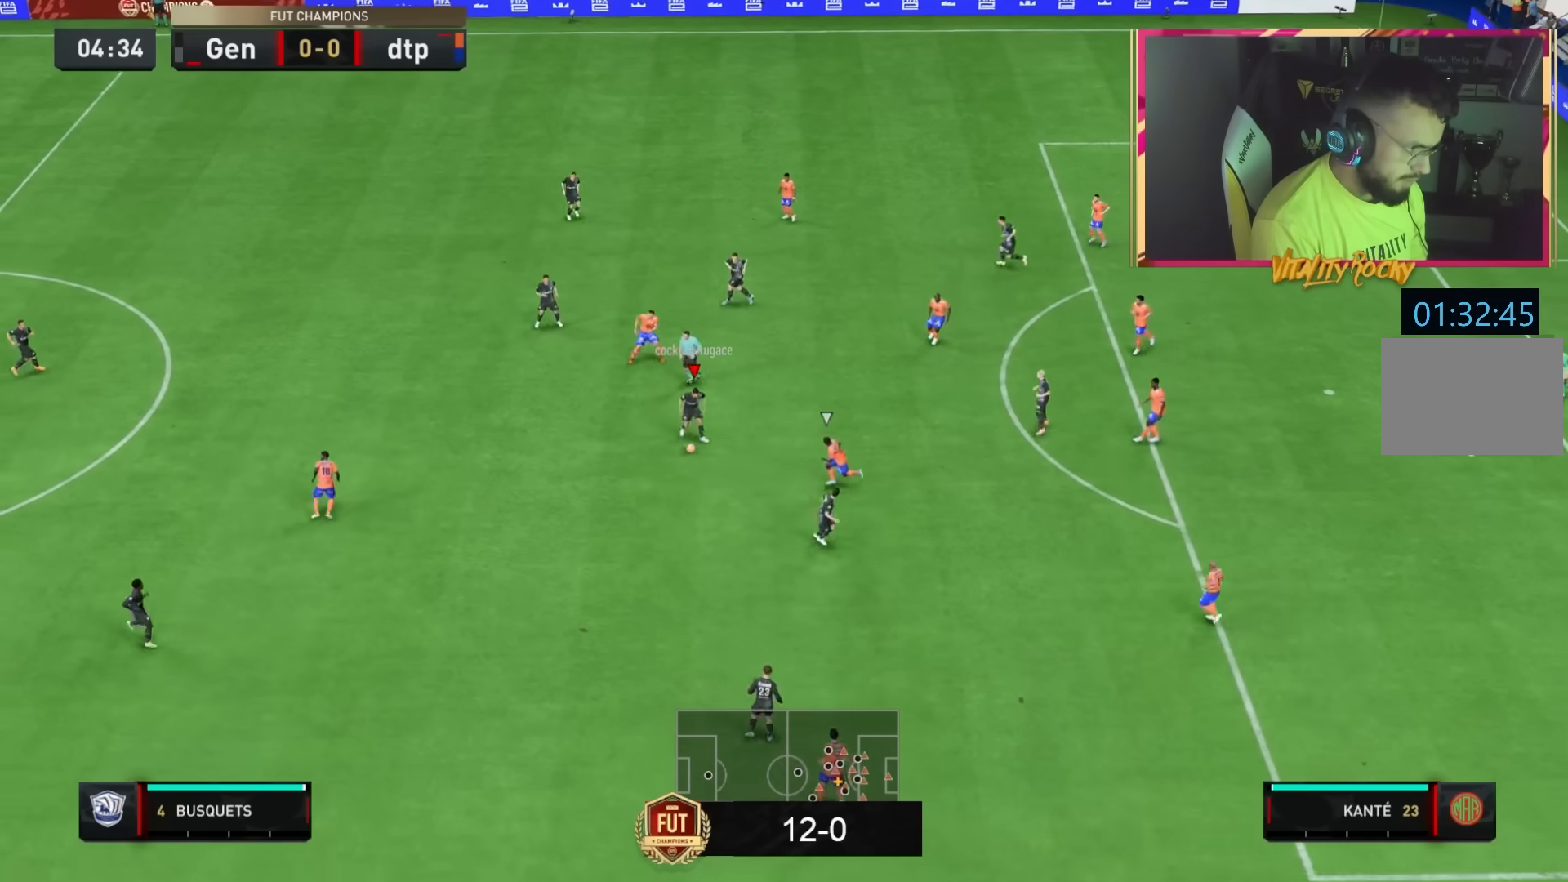
{"buttons": [], "left_stick": "down", "right_stick": "center", "events": [[200, "CROSS", "down"], [367, "CROSS", "up"]]}
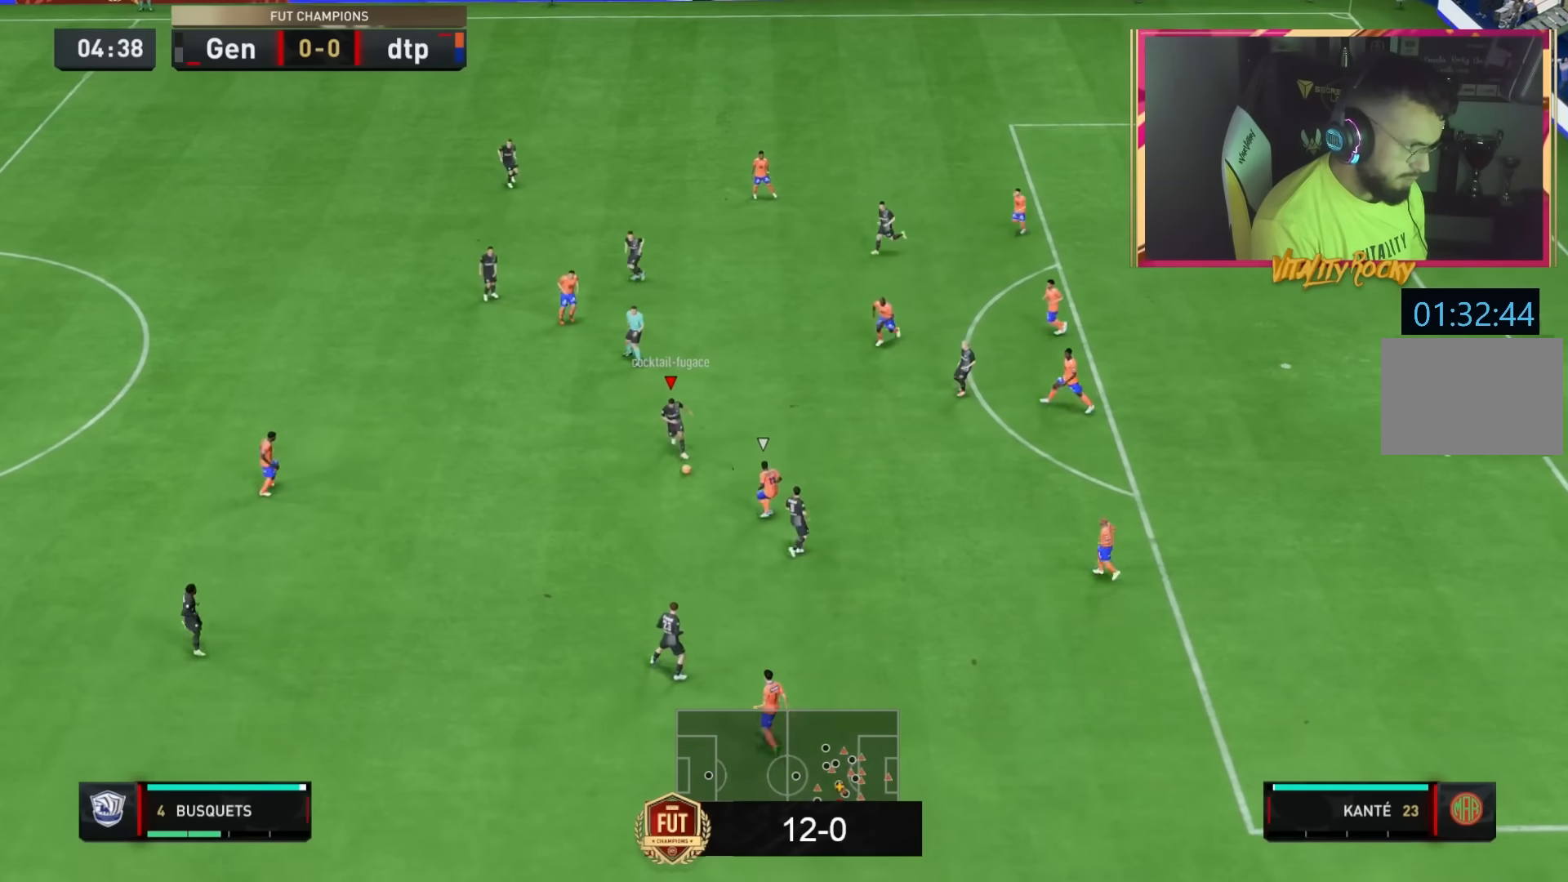
{"buttons": [], "left_stick": "down-right", "right_stick": "center", "events": [[234, "left_stick", "center"], [401, "left_stick", "down-right"]]}
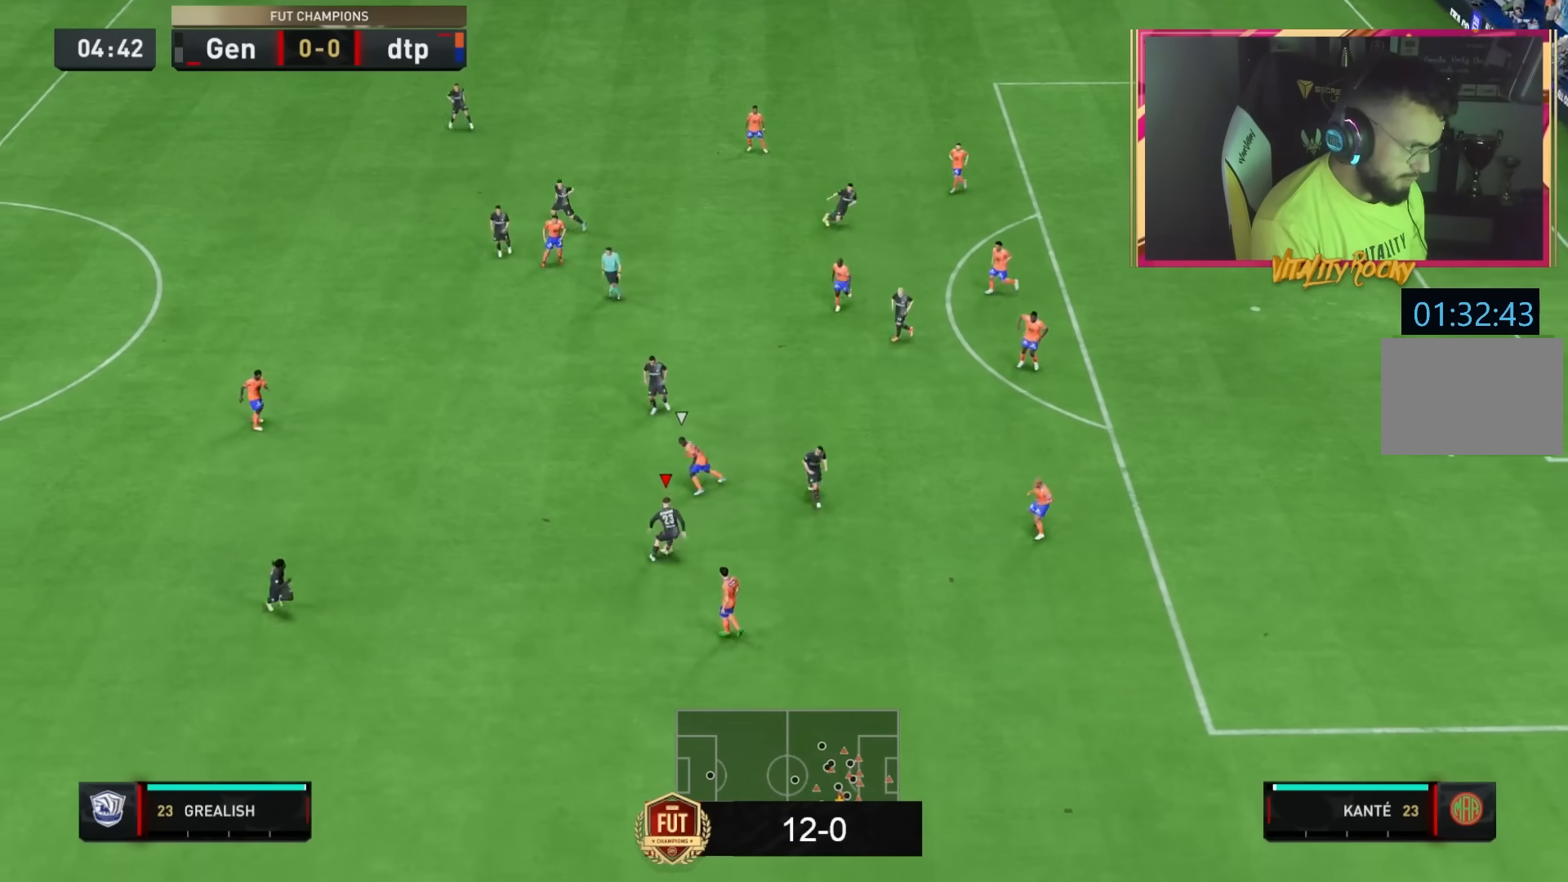
{"buttons": [], "left_stick": "right", "right_stick": "center", "events": [[234, "CROSS", "down"], [300, "CROSS", "up"], [300, "left_stick", "right"]]}
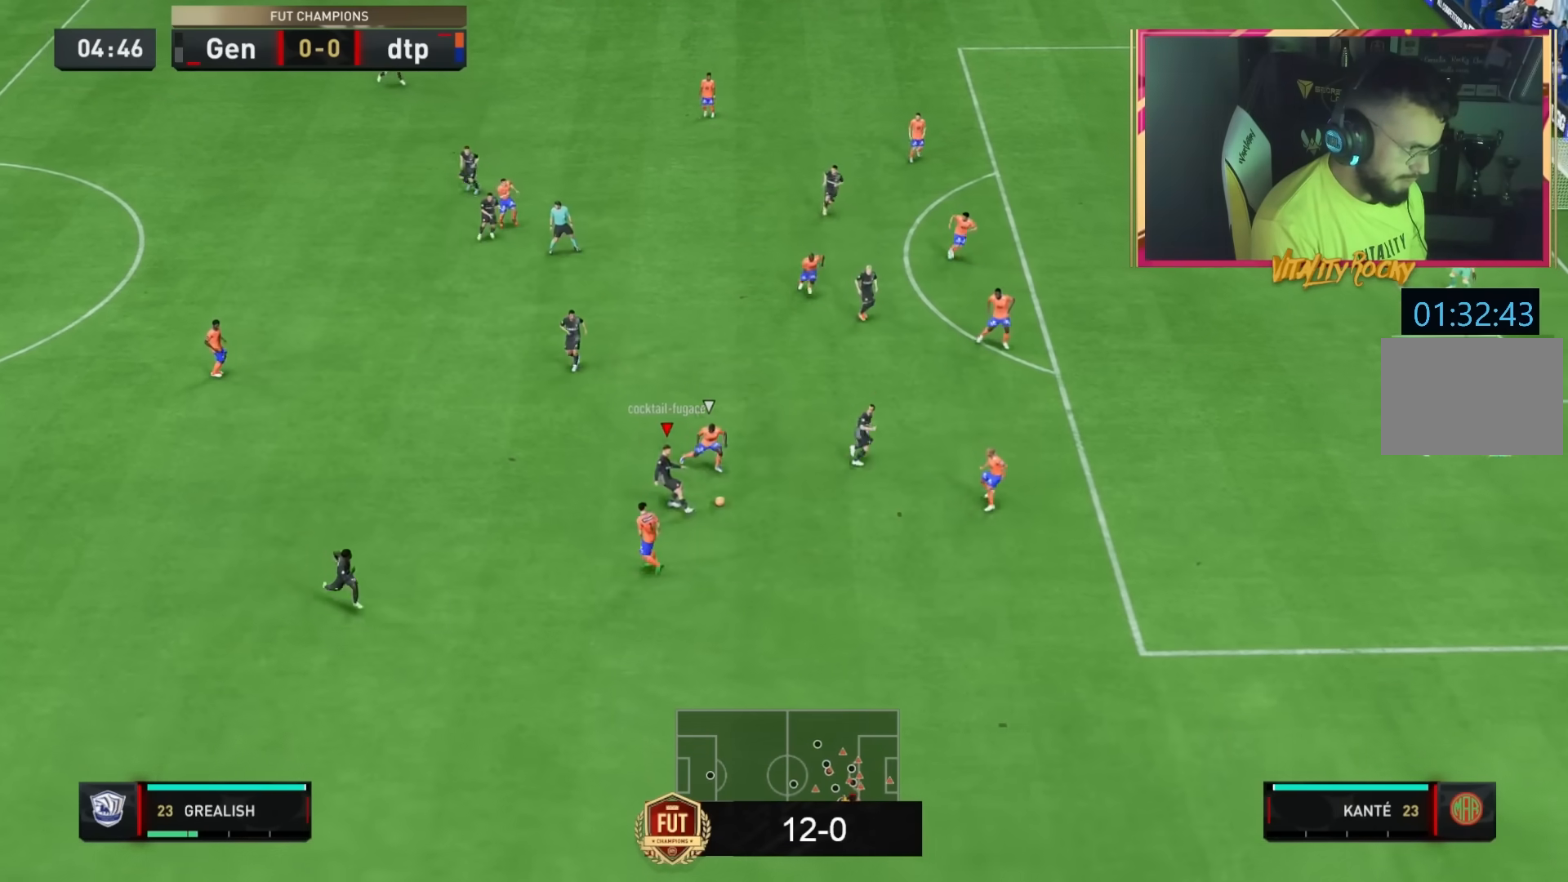
{"buttons": [], "left_stick": "right", "right_stick": "center", "events": [[67, "left_stick", "down-right"], [201, "left_stick", "right"], [334, "left_stick", "up"], [401, "left_stick", "right"]]}
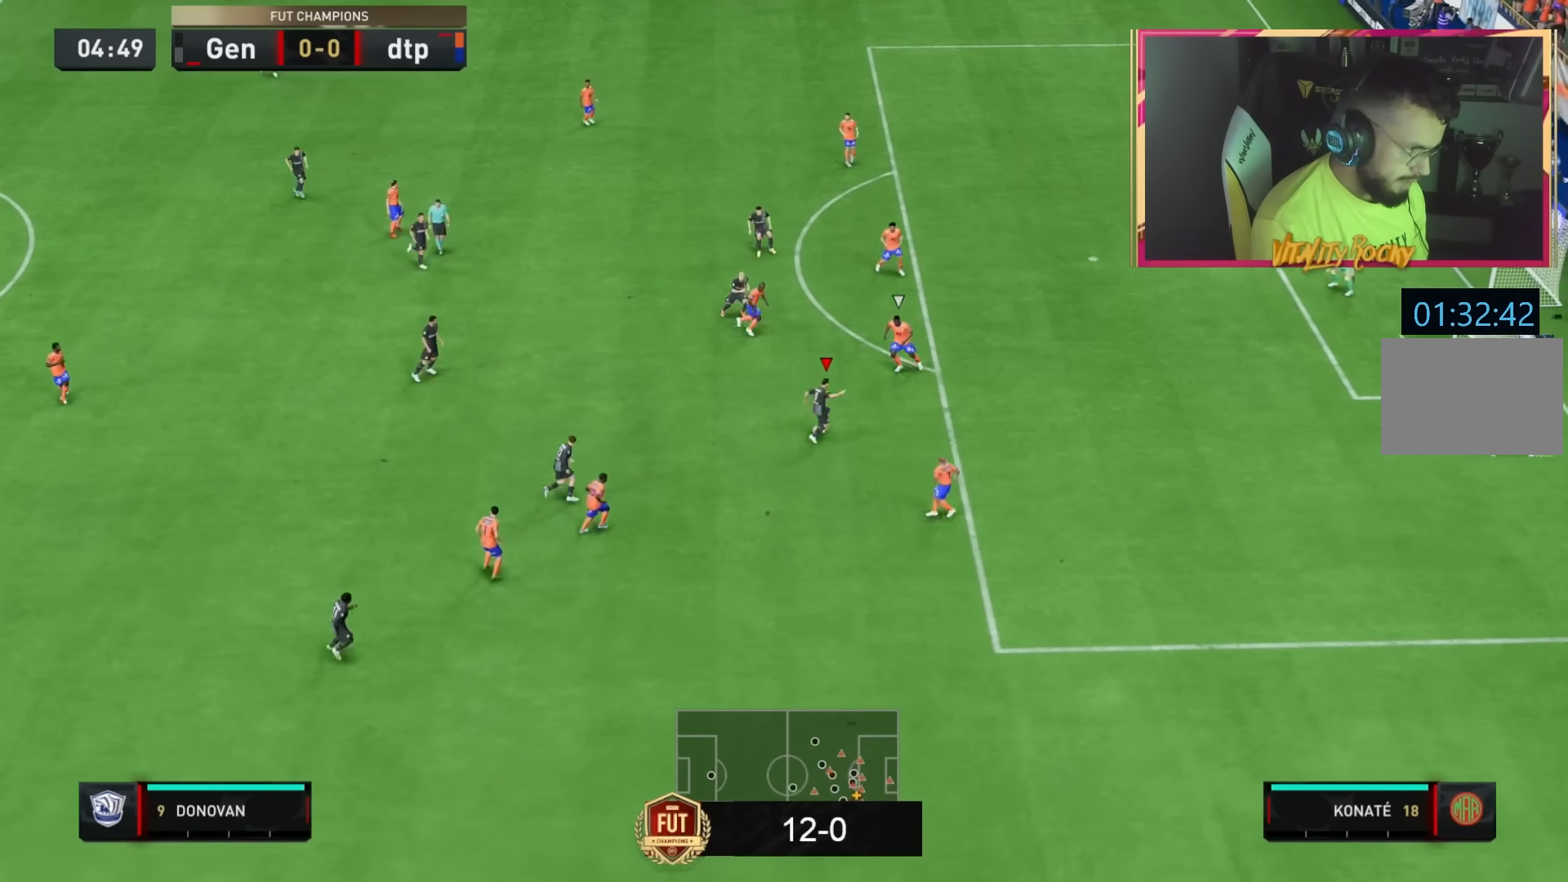
{"buttons": [], "left_stick": "down-right", "right_stick": "center", "events": [[100, "left_stick", "down-right"]]}
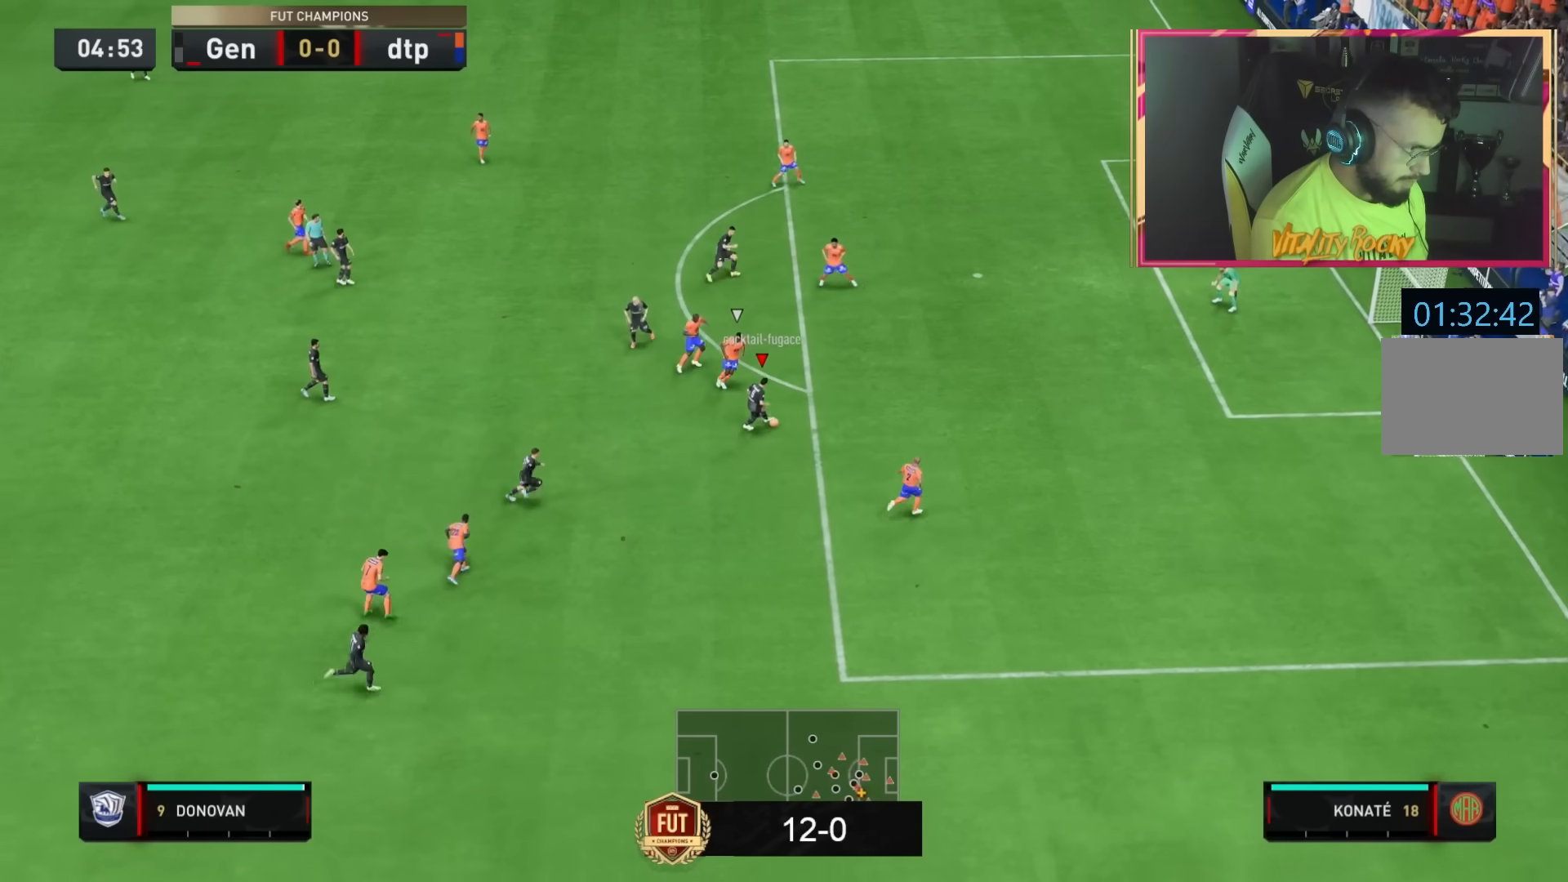
{"buttons": ["R1"], "left_stick": "down-left", "right_stick": "center", "events": [[301, "R1", "down"], [401, "left_stick", "down-left"]]}
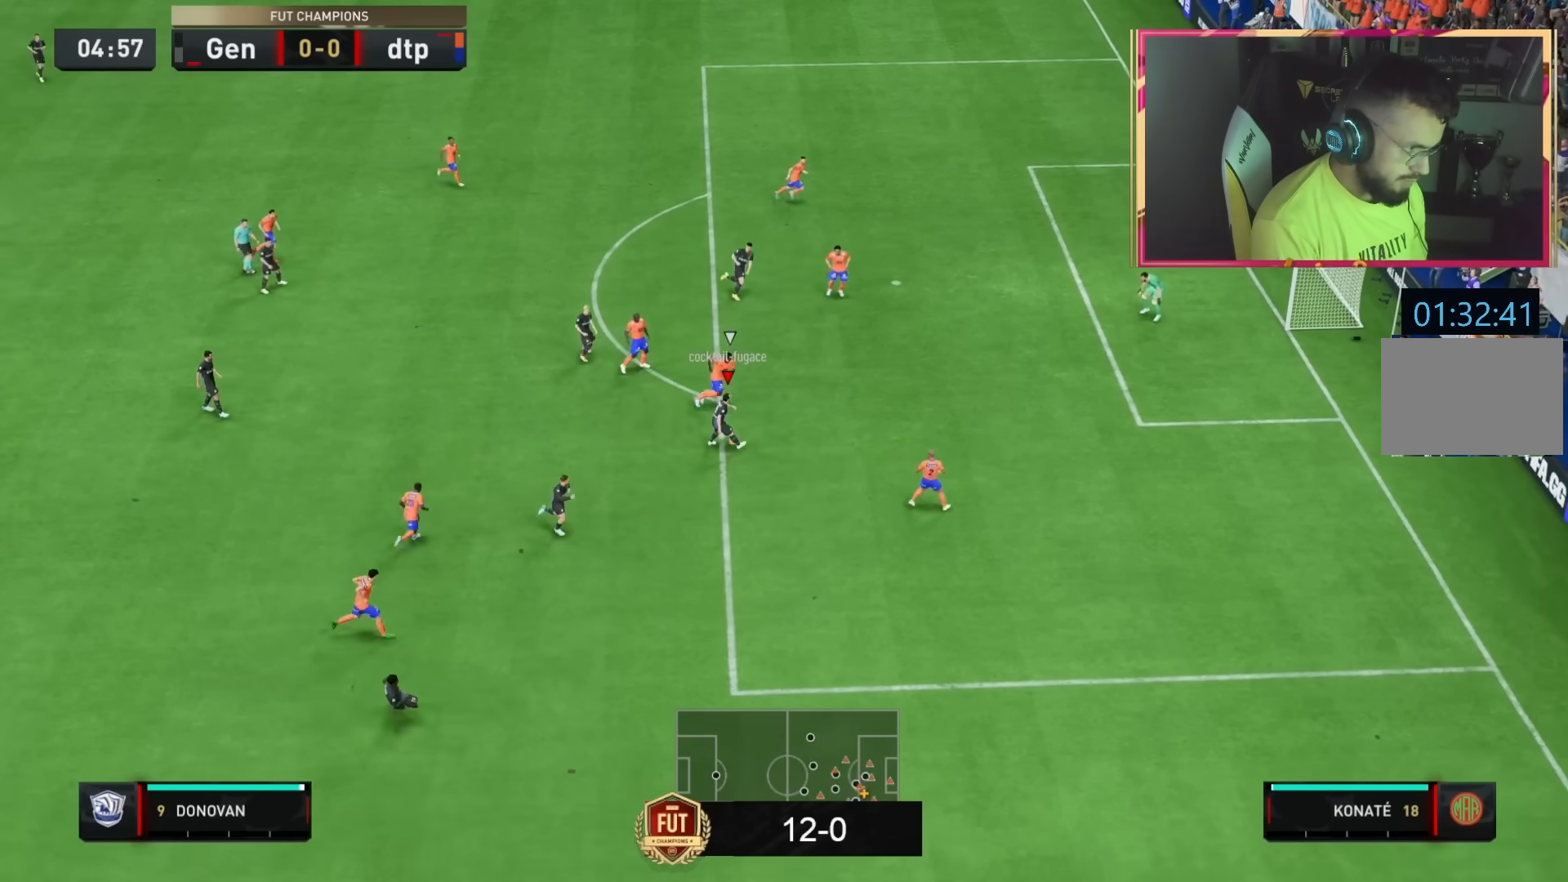
{"buttons": [], "left_stick": "right", "right_stick": "center", "events": [[133, "R1", "up"], [267, "CROSS", "down"], [267, "L1", "down"], [300, "left_stick", "right"], [334, "CROSS", "up"], [400, "L1", "up"]]}
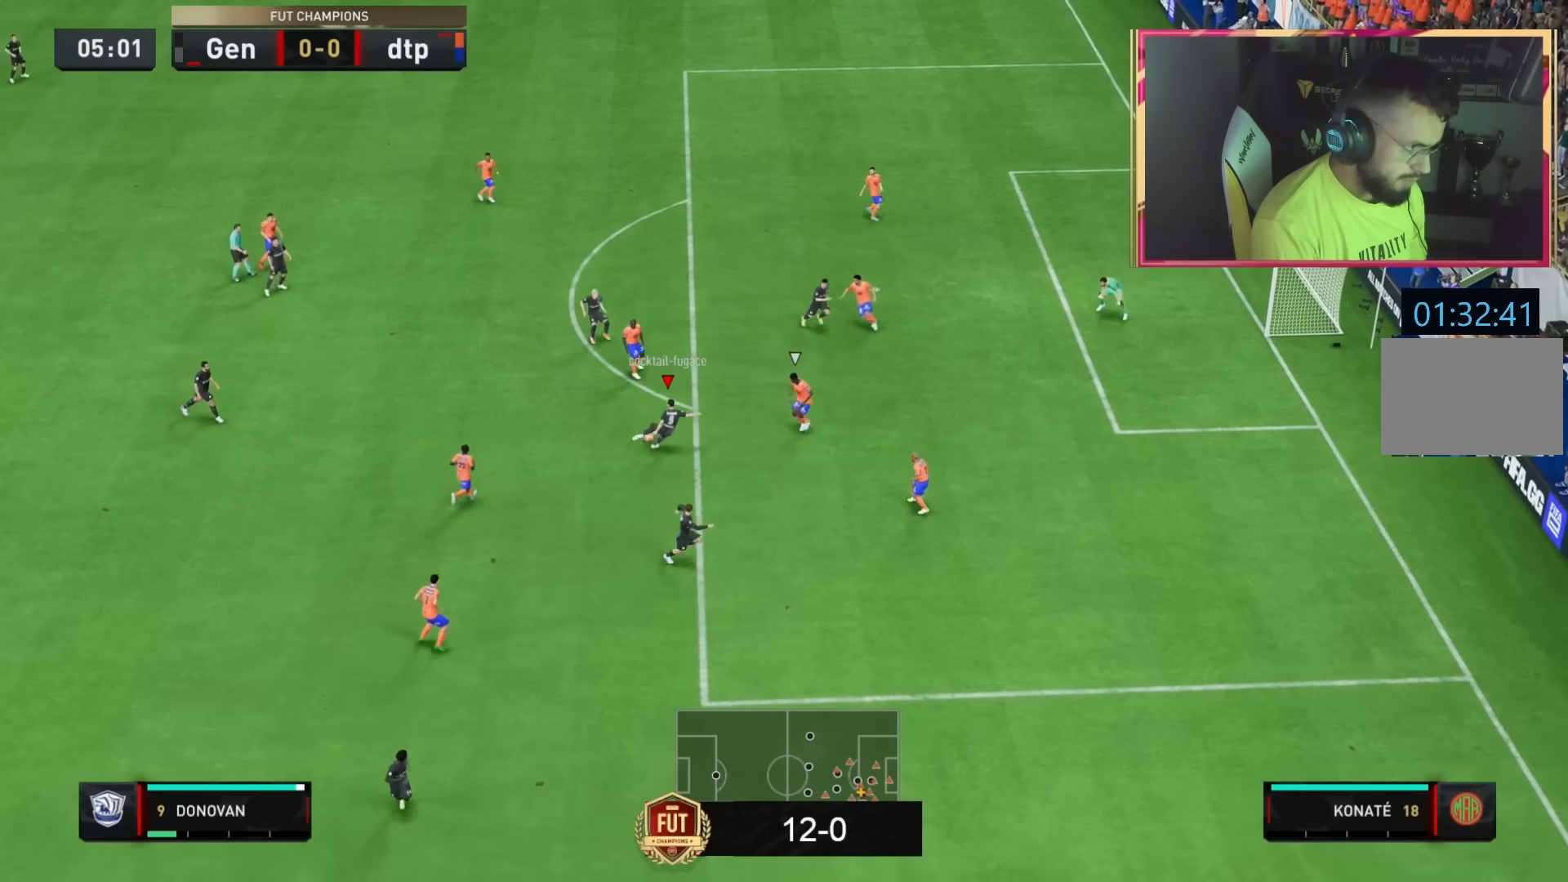
{"buttons": [], "left_stick": "left", "right_stick": "center", "events": [[301, "left_stick", "left"]]}
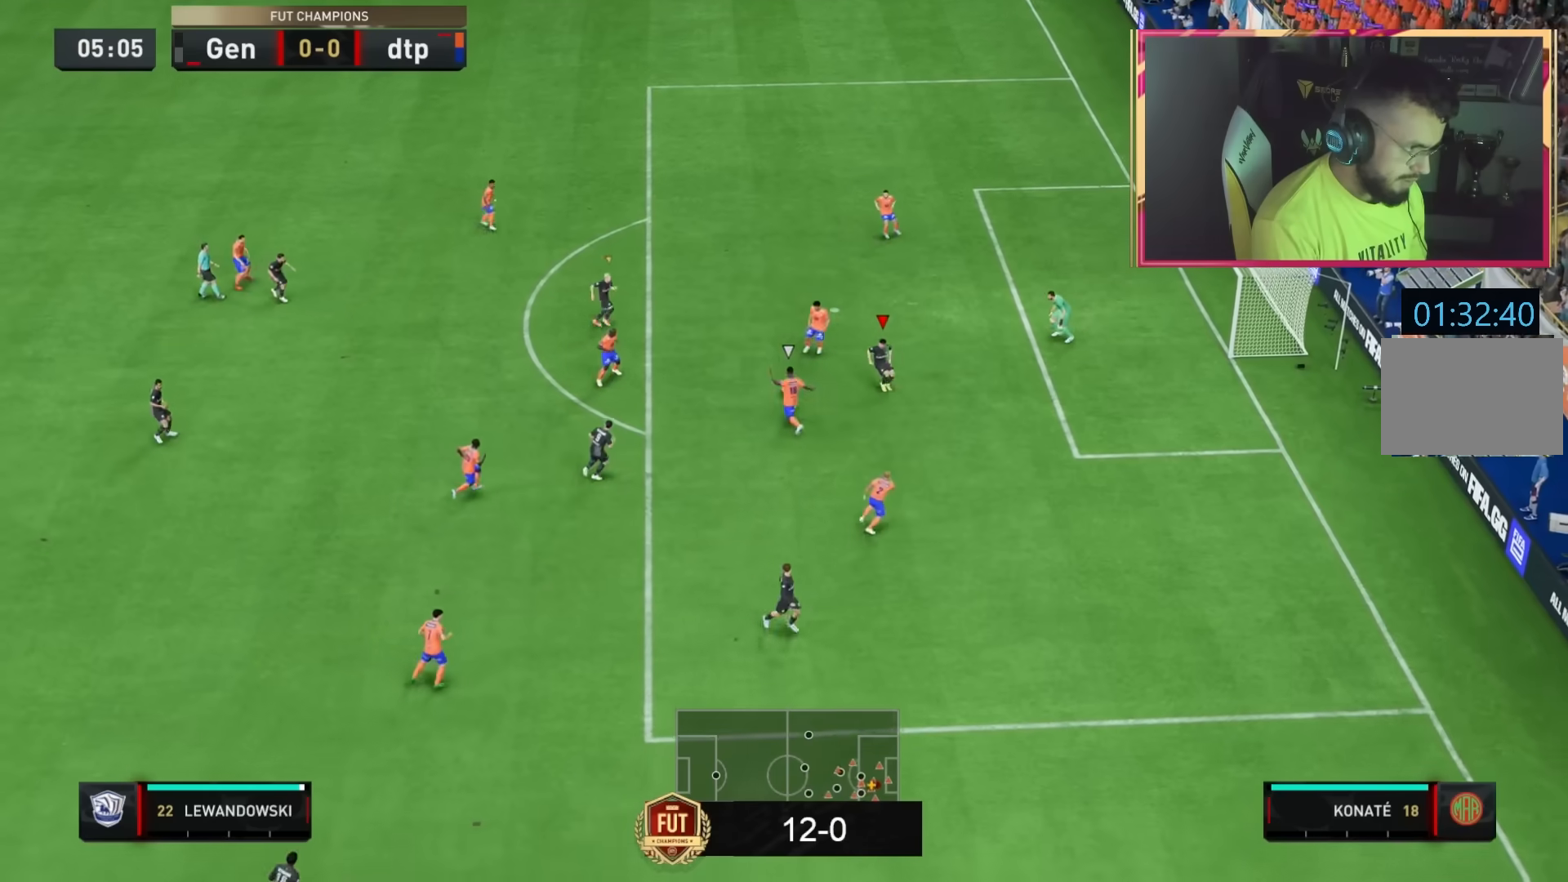
{"buttons": ["R1", "R2"], "left_stick": "down", "right_stick": "center", "events": [[267, "L1", "down"], [334, "R1", "down"], [367, "R2", "down"], [434, "L1", "up"], [434, "left_stick", "down"]]}
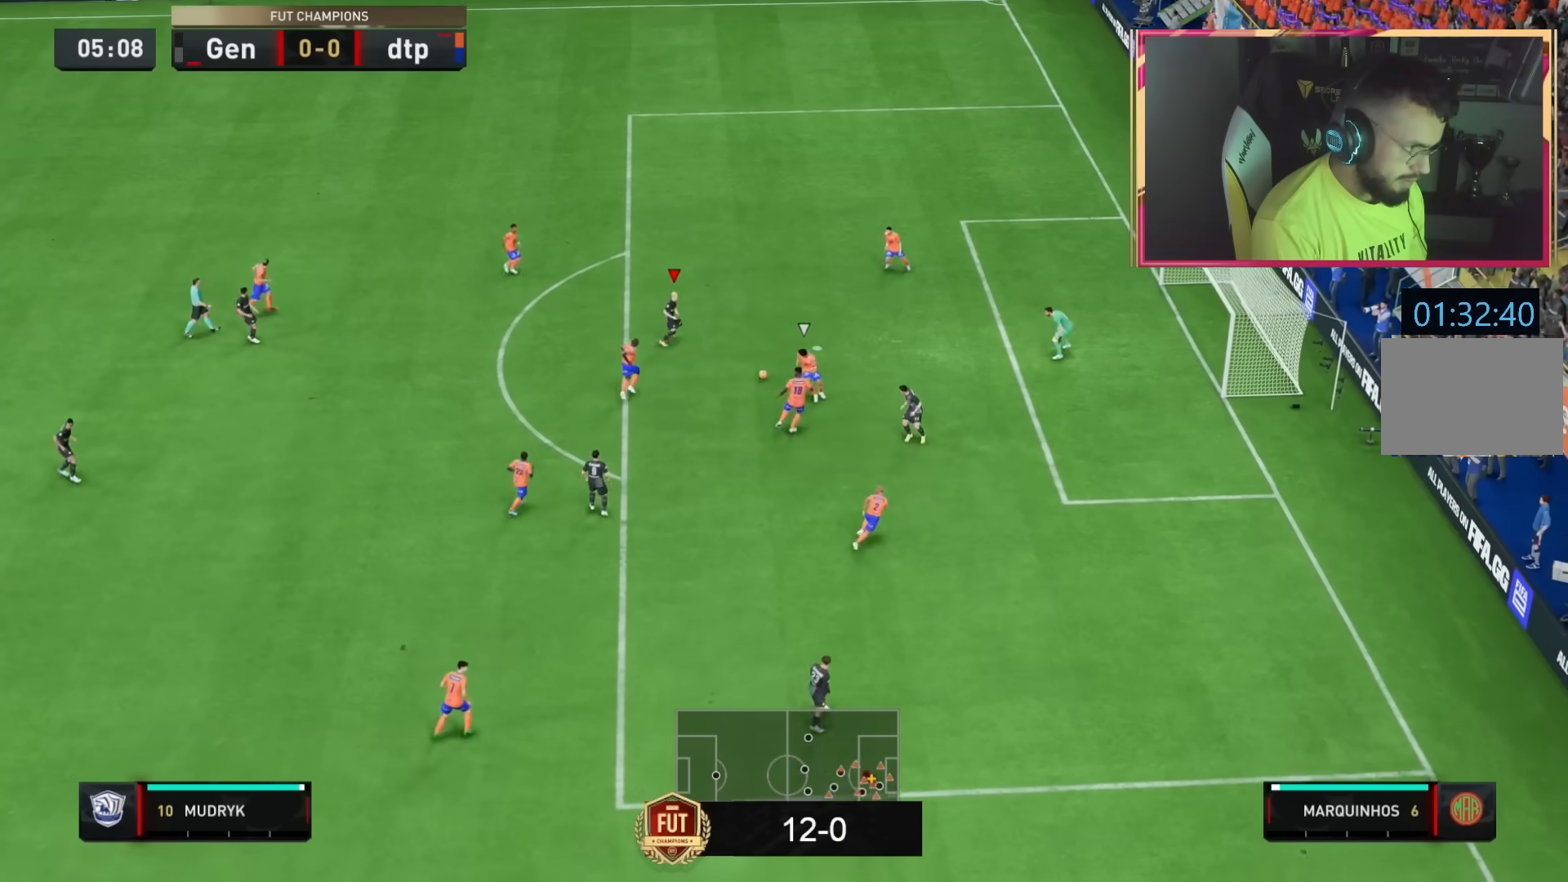
{"buttons": ["CIRCLE"], "left_stick": "right", "right_stick": "center", "events": [[67, "R1", "up"], [134, "left_stick", "up-right"], [167, "R2", "up"], [334, "left_stick", "right"], [501, "CIRCLE", "down"]]}
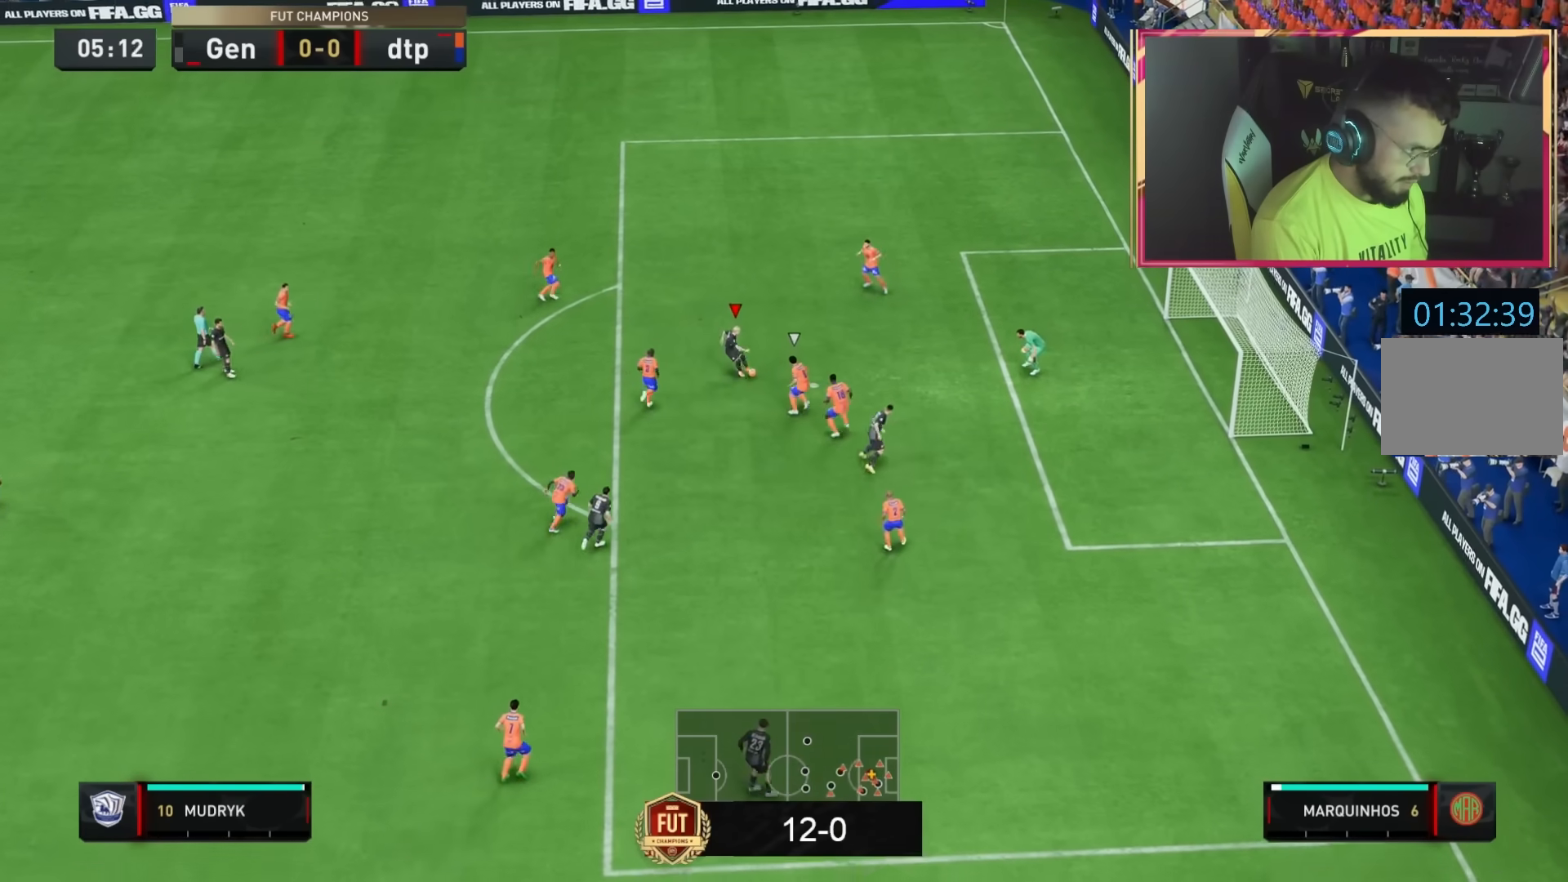
{"buttons": [], "left_stick": "right", "right_stick": "center", "events": [[200, "CIRCLE", "up"]]}
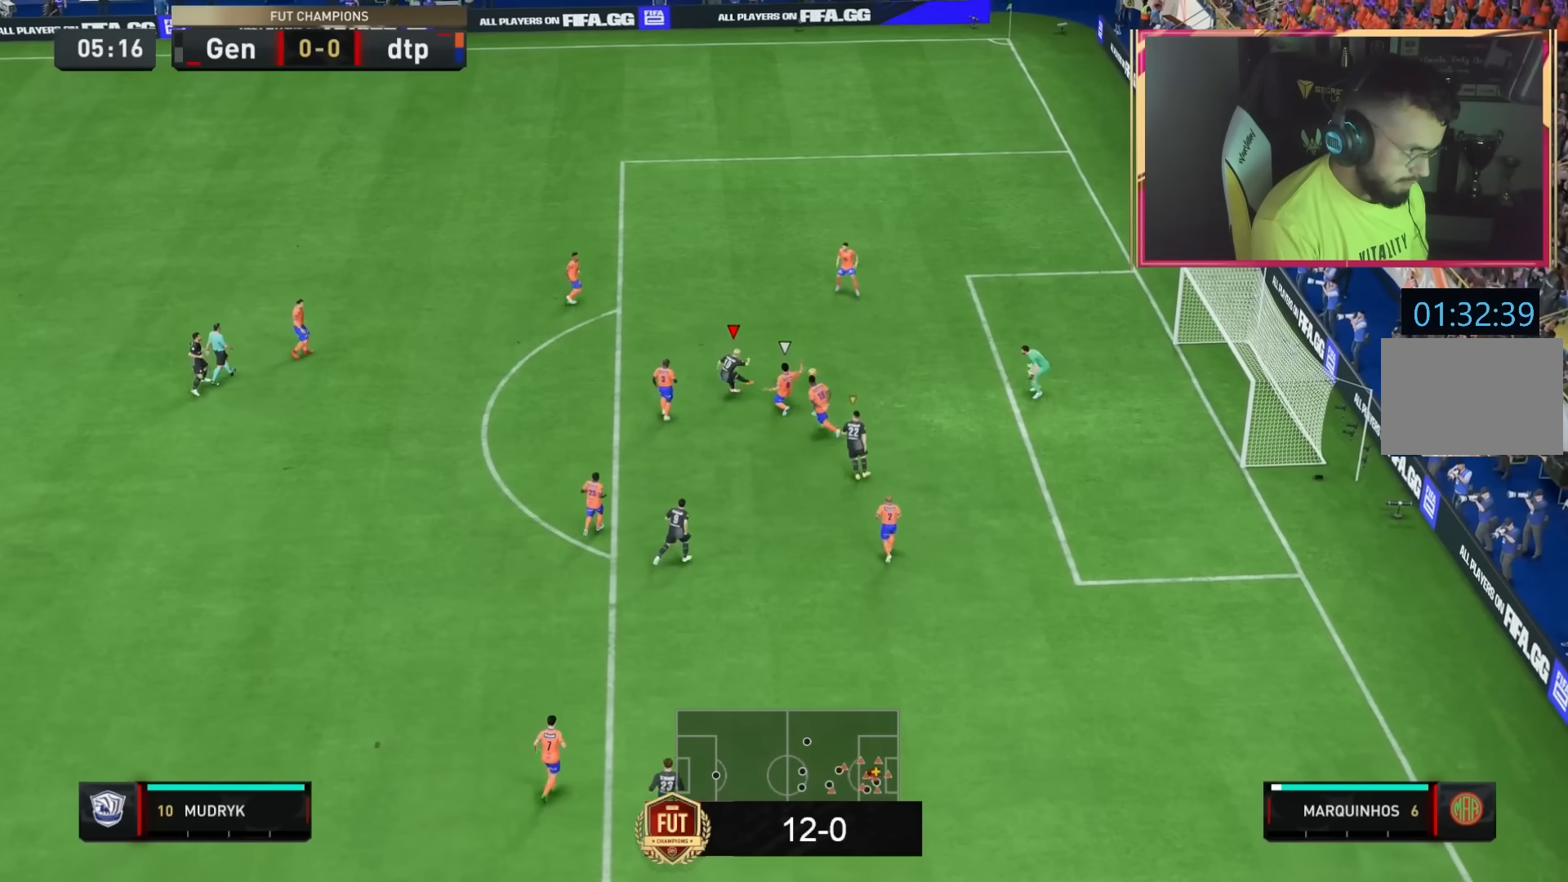
{"buttons": ["R2"], "left_stick": "down-right", "right_stick": "center", "events": [[134, "left_stick", "down-right"], [201, "R2", "down"]]}
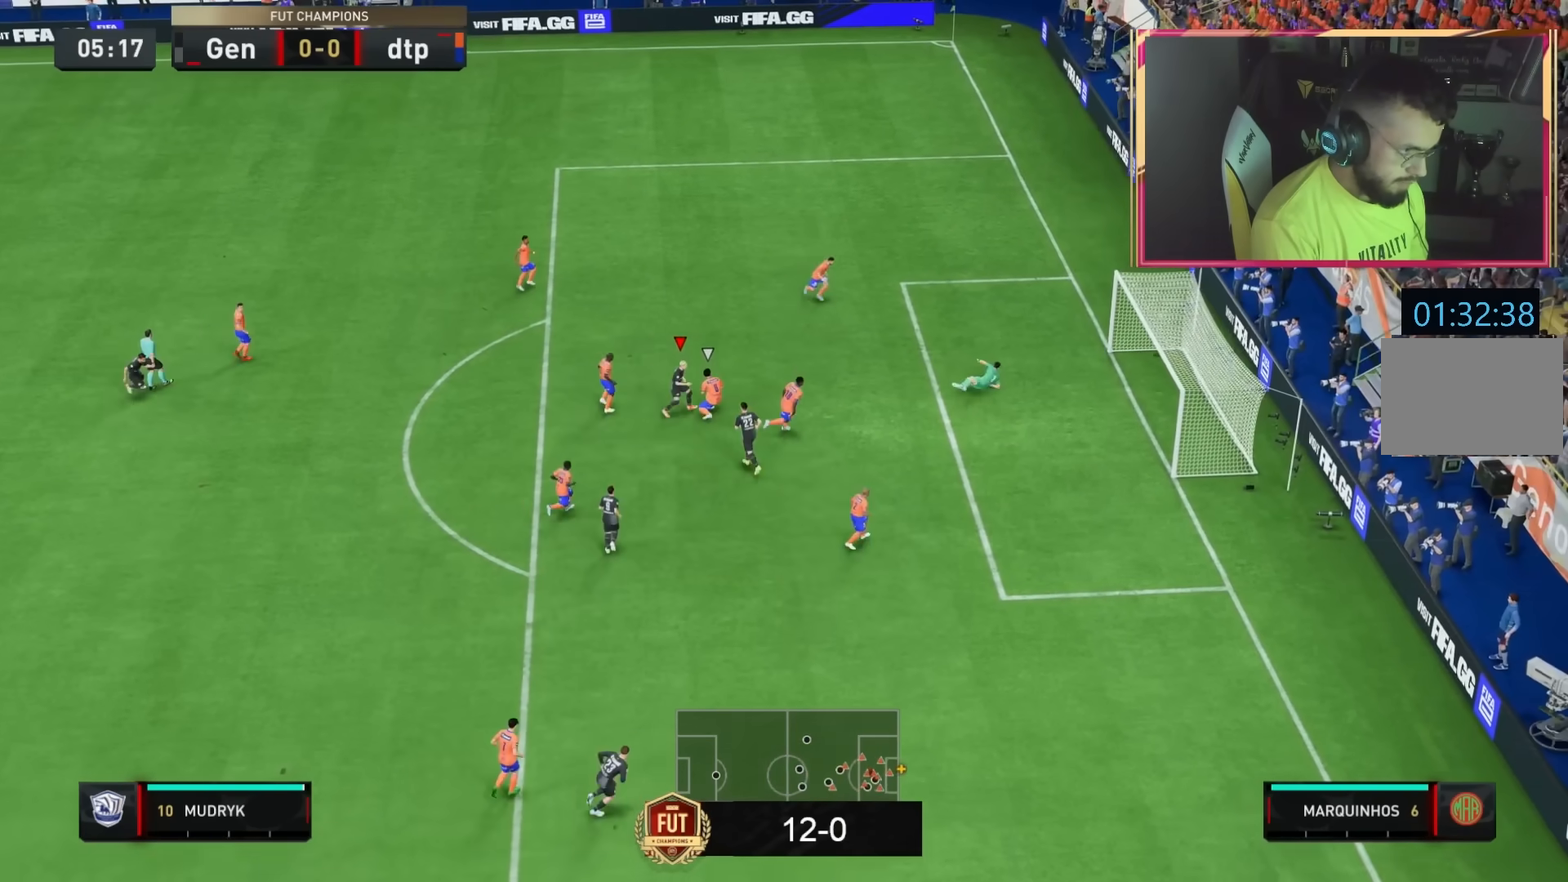
{"buttons": [], "left_stick": "right", "right_stick": "center", "events": [[267, "left_stick", "right"], [367, "R2", "up"]]}
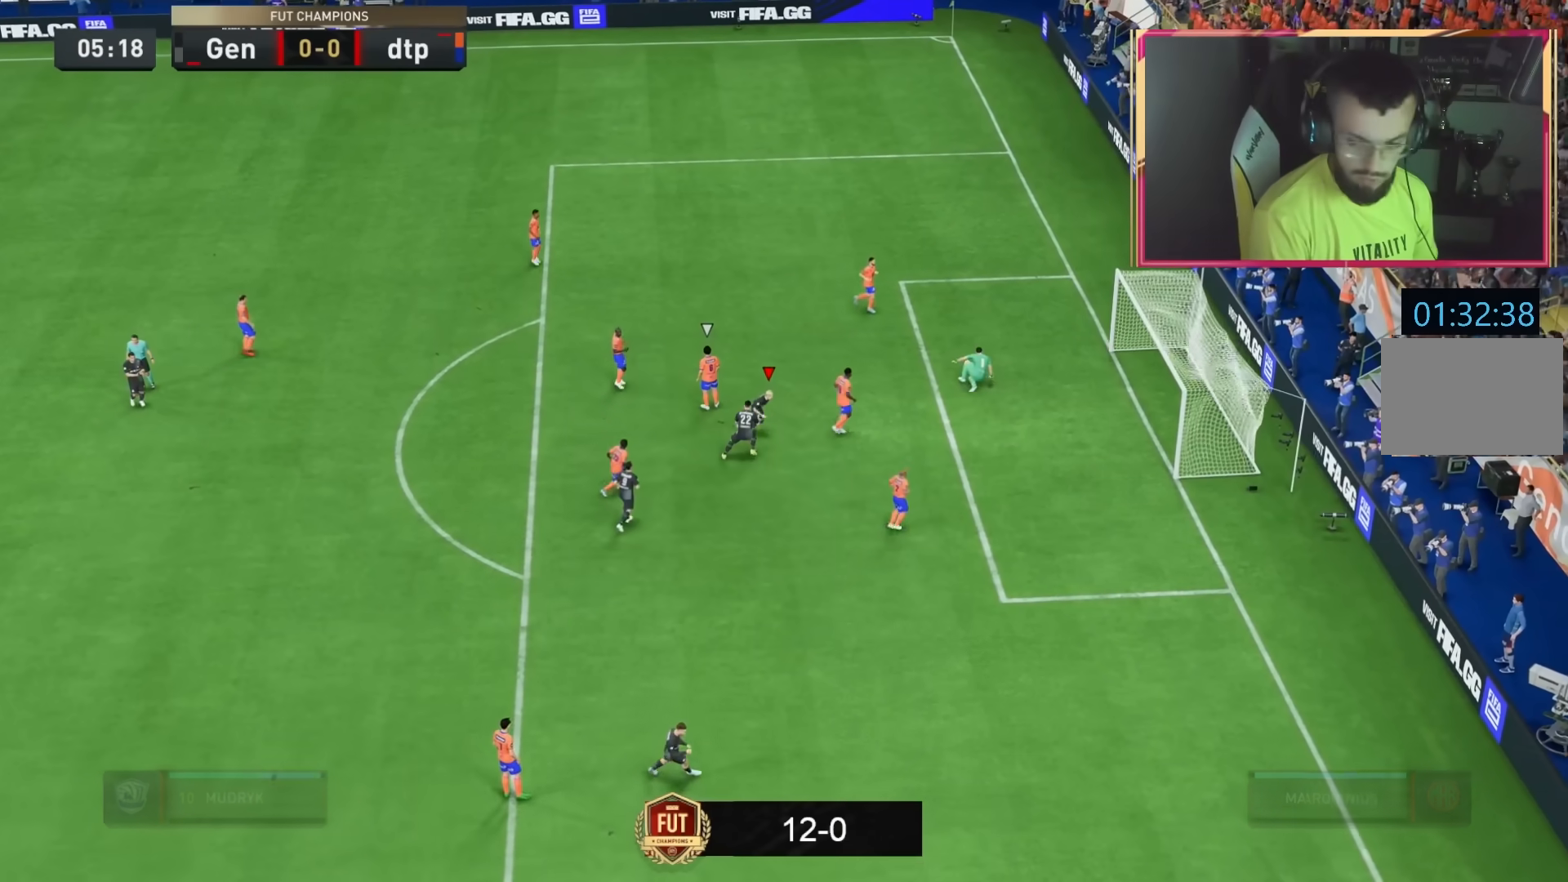
{"buttons": ["R2"], "left_stick": "right", "right_stick": "center", "events": [[167, "left_stick", "center"], [301, "R2", "down"], [301, "left_stick", "right"]]}
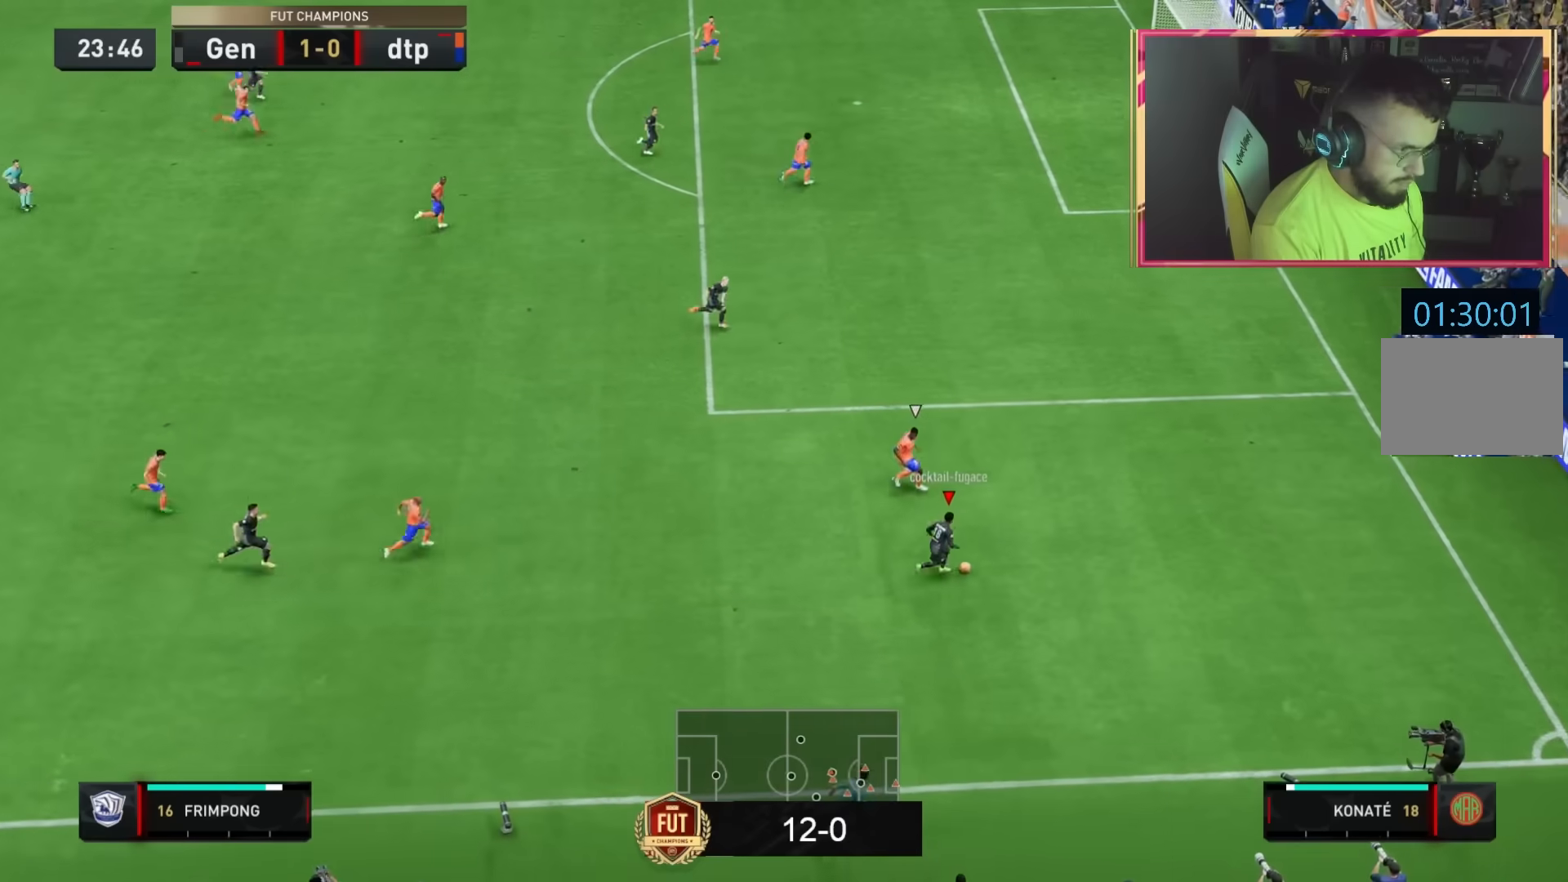
{"buttons": [], "left_stick": "right", "right_stick": "center", "events": [[300, "R2", "up"]]}
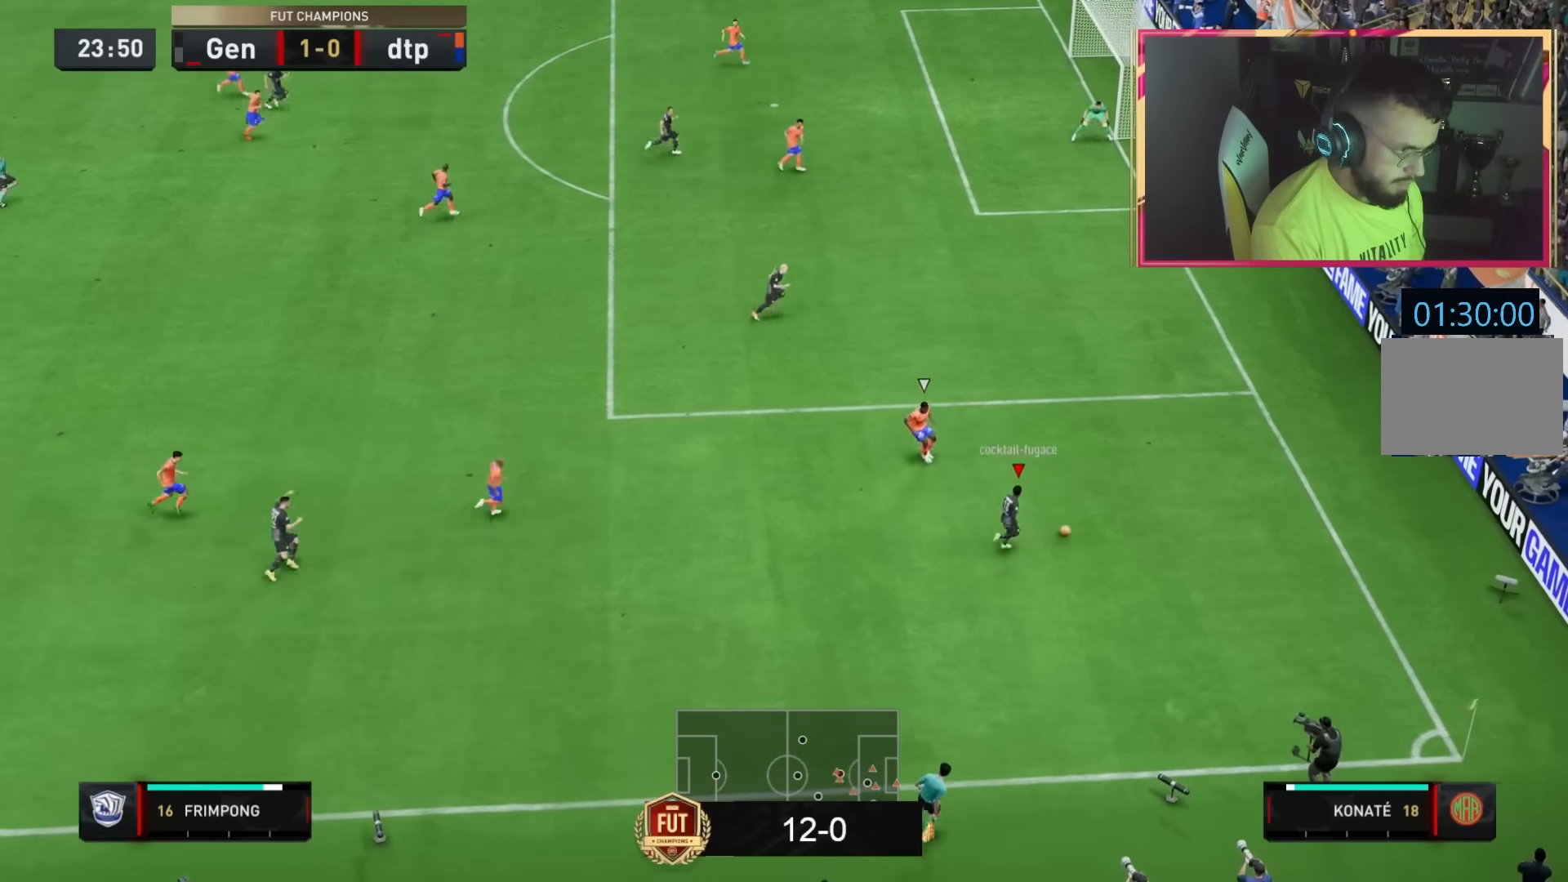
{"buttons": [], "left_stick": "center", "right_stick": "left", "events": [[167, "right_stick", "left"], [234, "left_stick", "center"]]}
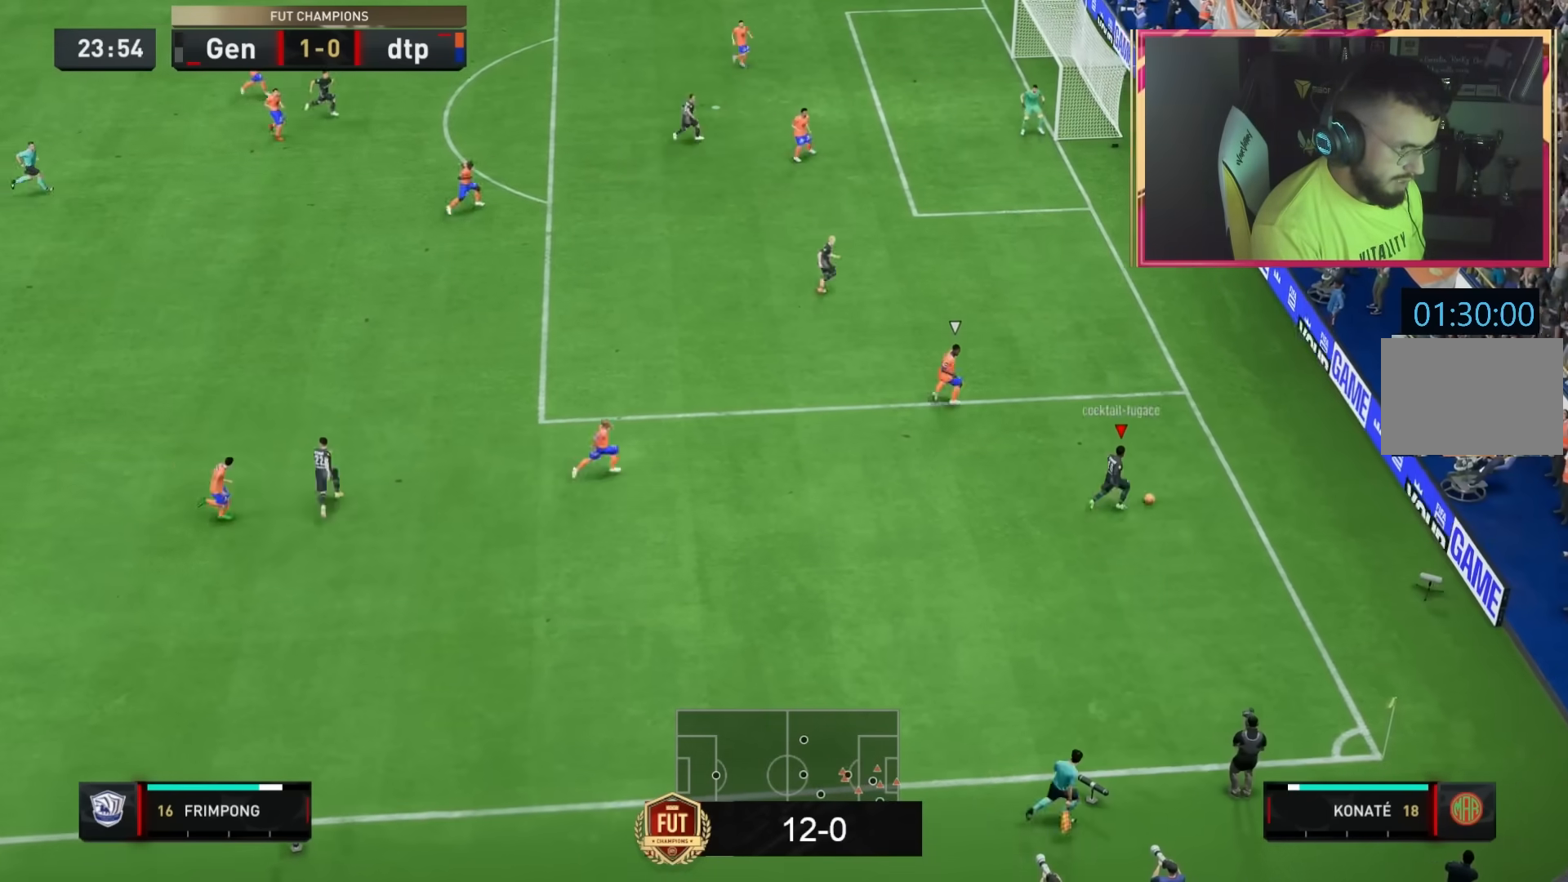
{"buttons": [], "left_stick": "left", "right_stick": "center", "events": [[67, "right_stick", "center"], [100, "SQUARE", "down"], [234, "SQUARE", "up"], [234, "left_stick", "left"]]}
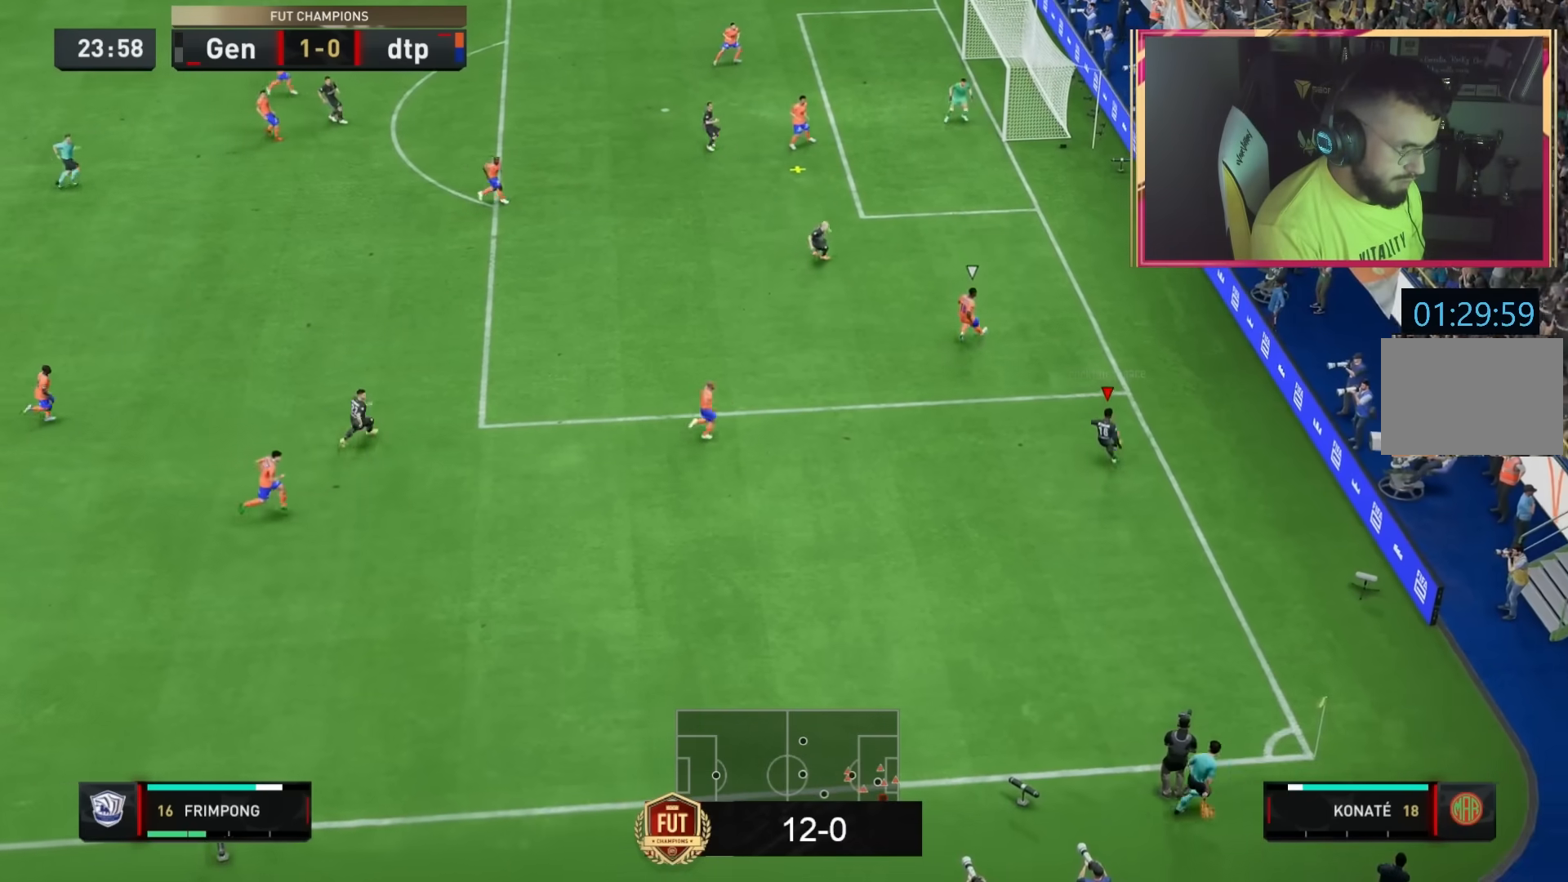
{"buttons": [], "left_stick": "left", "right_stick": "center", "events": [[234, "left_stick", "center"], [501, "left_stick", "left"]]}
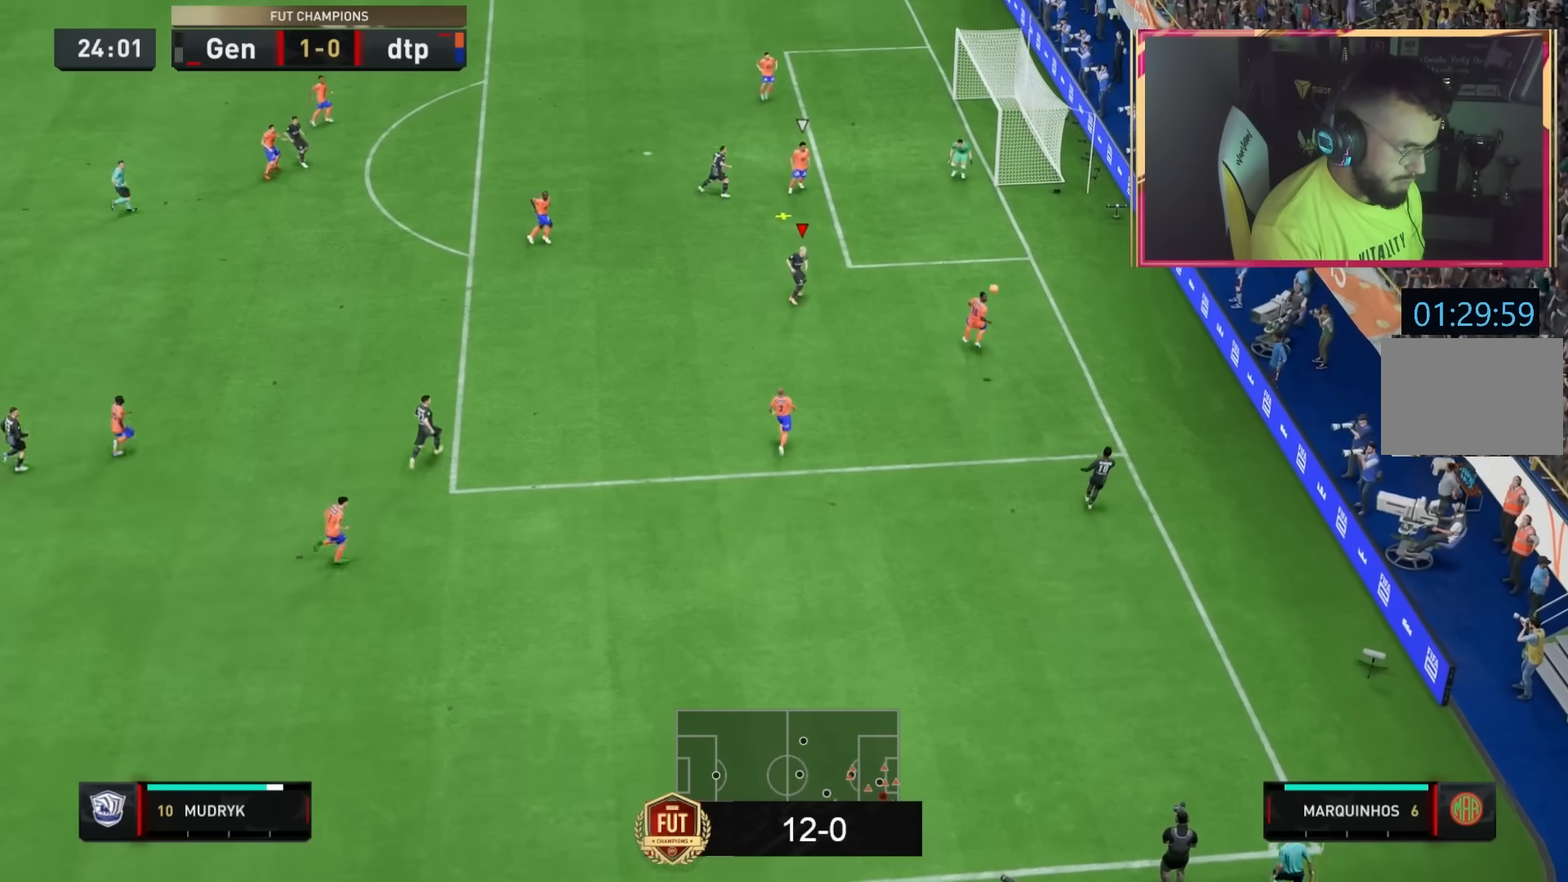
{"buttons": ["CROSS"], "left_stick": "left", "right_stick": "center", "events": [[67, "left_stick", "up-left"], [400, "left_stick", "left"], [500, "CROSS", "down"]]}
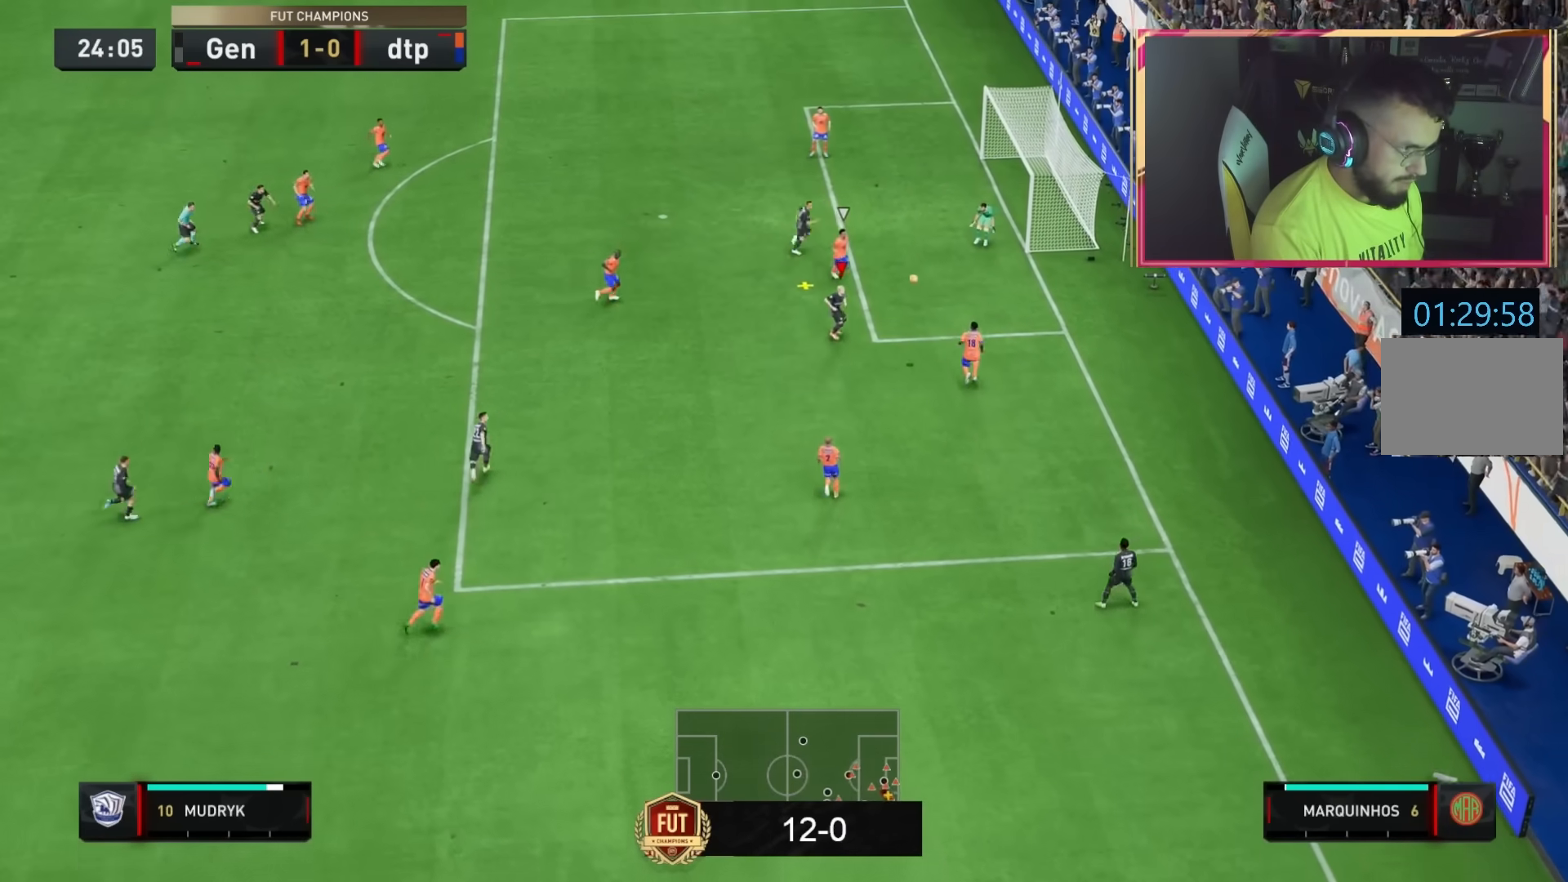
{"buttons": [], "left_stick": "up", "right_stick": "center", "events": [[101, "CROSS", "up"], [468, "left_stick", "up"]]}
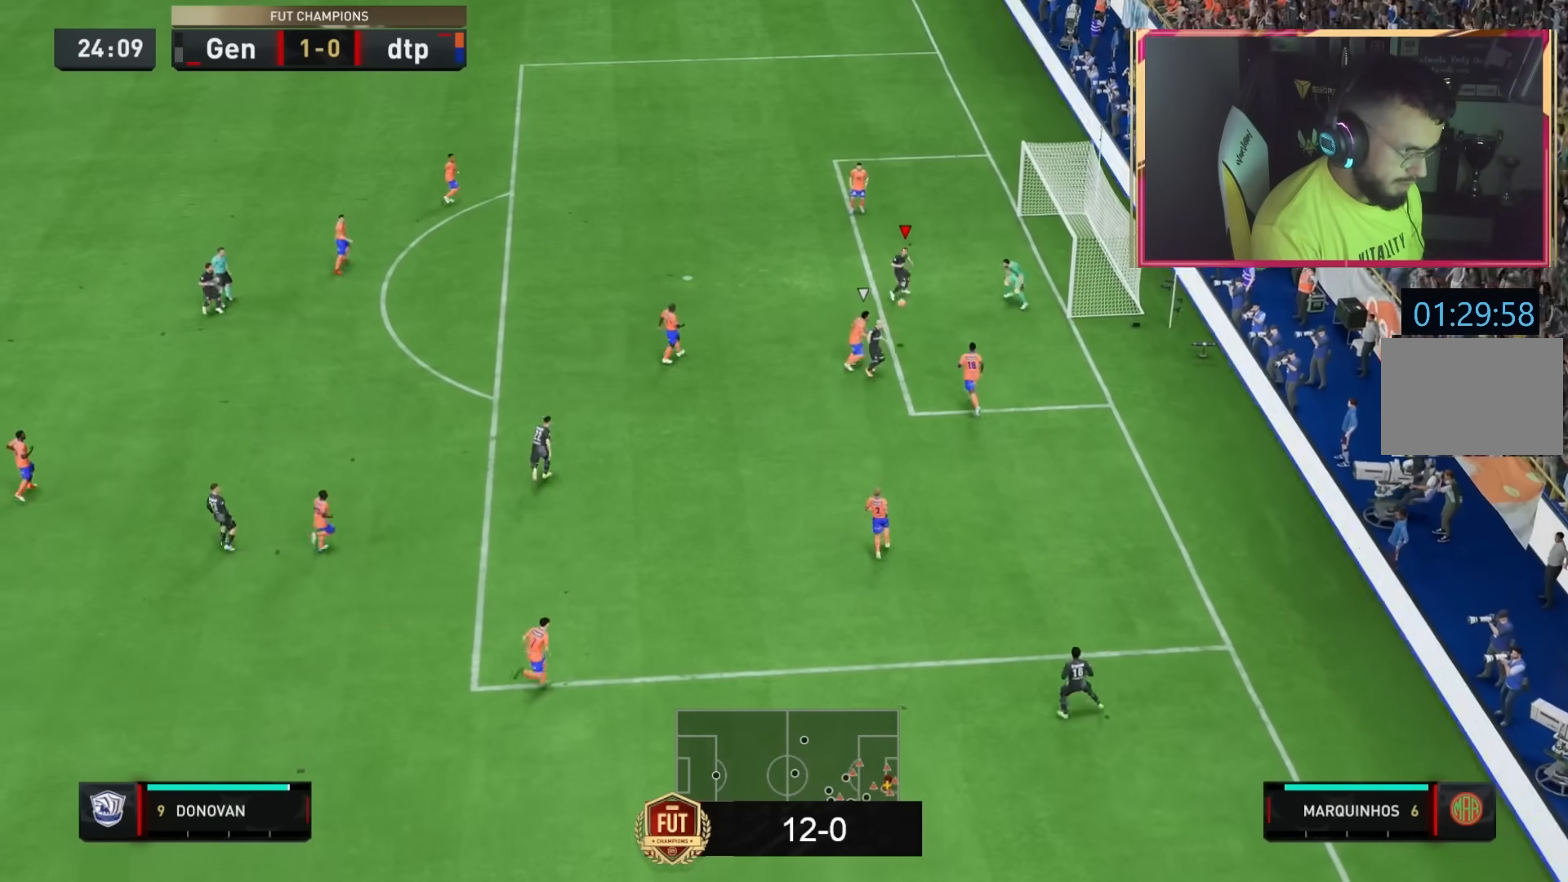
{"buttons": [], "left_stick": "right", "right_stick": "center", "events": [[67, "CIRCLE", "down"], [234, "CIRCLE", "up"], [367, "left_stick", "up-right"], [467, "left_stick", "right"]]}
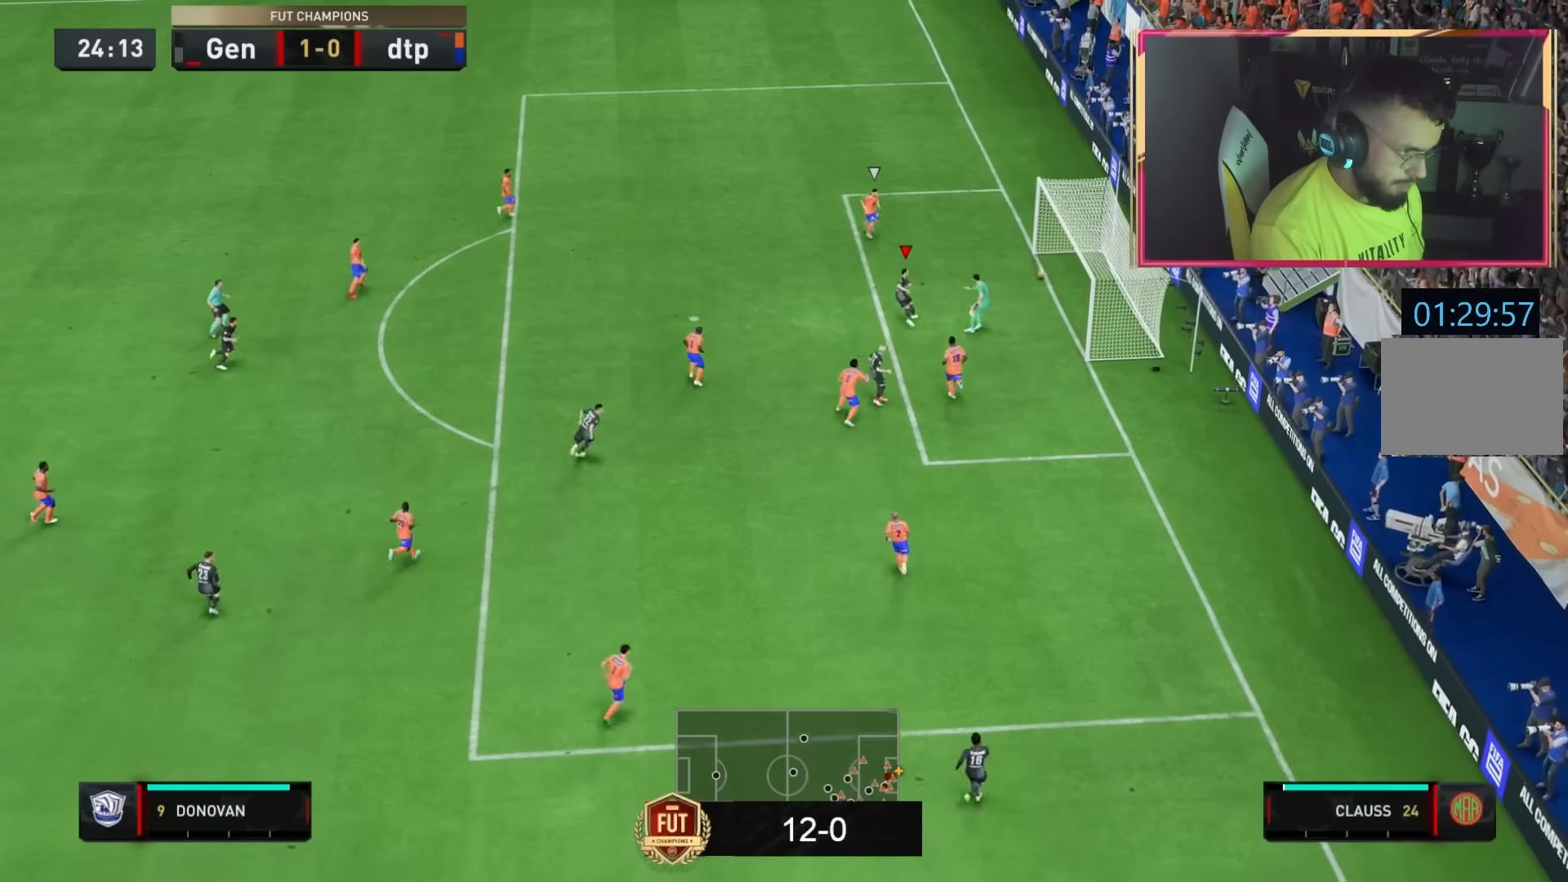
{"buttons": [], "left_stick": "down-right", "right_stick": "center", "events": [[101, "left_stick", "down-right"], [234, "left_stick", "right"], [501, "left_stick", "down-right"]]}
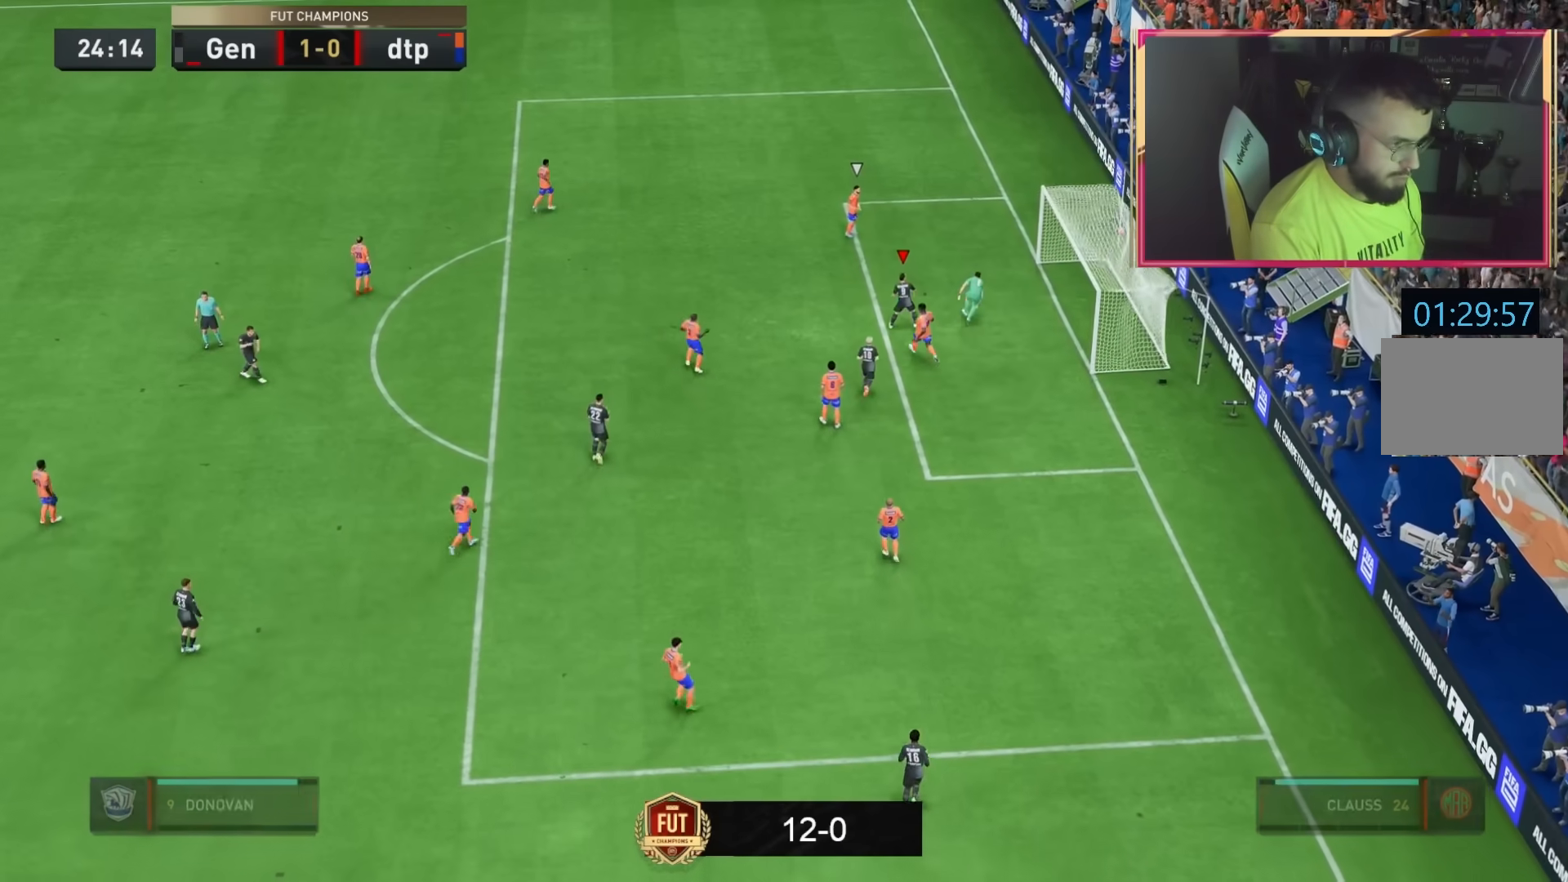
{"buttons": [], "left_stick": "down-right", "right_stick": "center", "events": []}
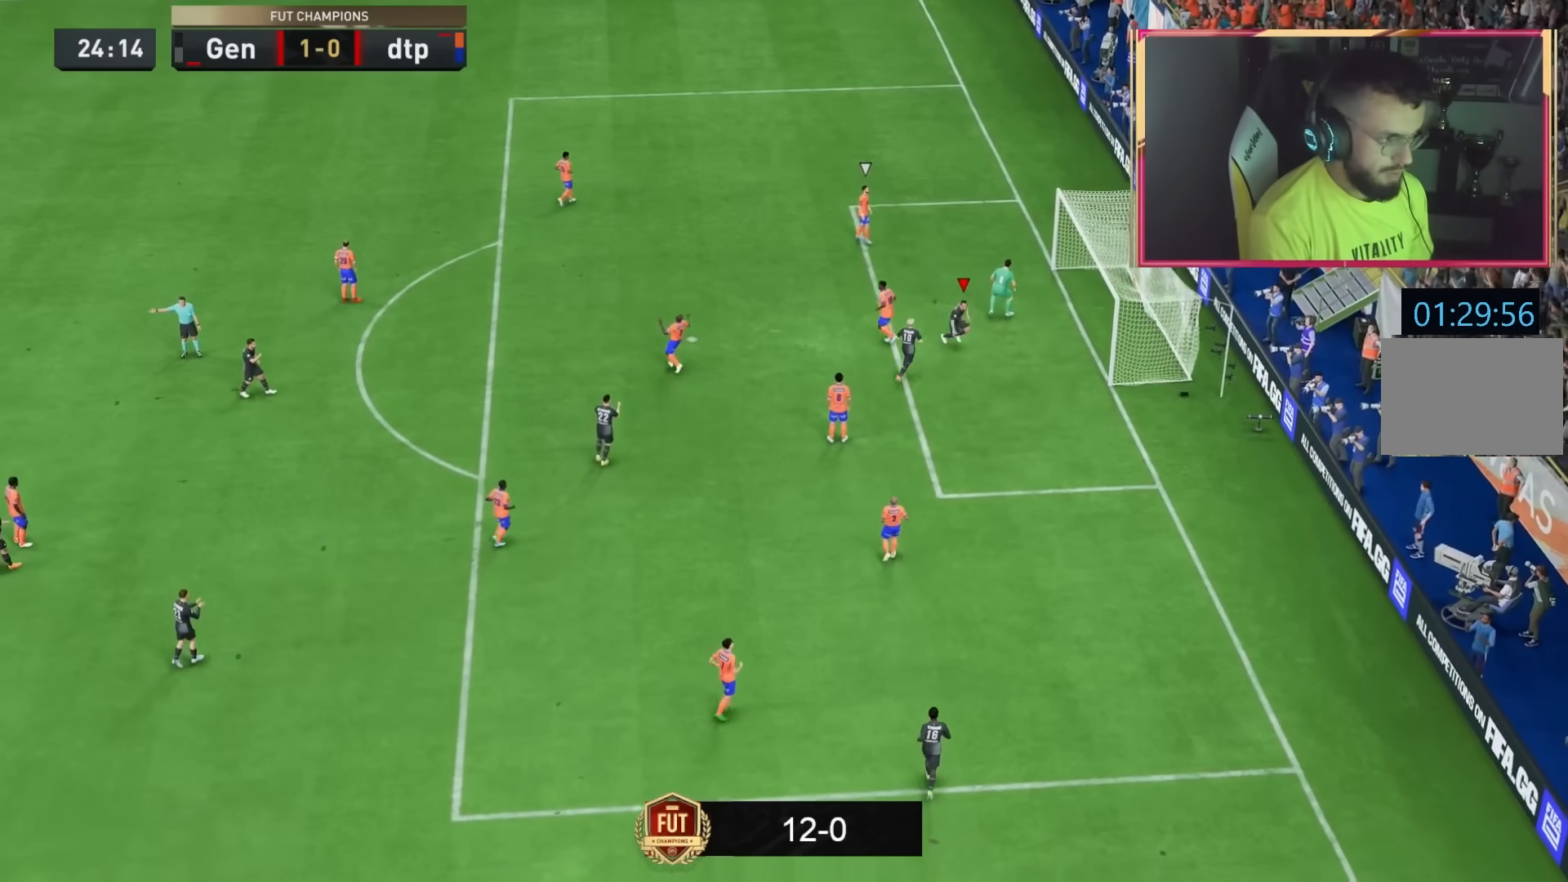
{"buttons": ["R1"], "left_stick": "center", "right_stick": "center", "events": [[67, "left_stick", "center"], [101, "R1", "down"], [134, "L1", "down"], [167, "L1", "up"], [167, "R1", "up"], [201, "L1", "down"], [234, "L1", "up"], [267, "R1", "down"], [301, "L1", "down"], [368, "R1", "up"], [401, "R1", "down"], [434, "L1", "up"]]}
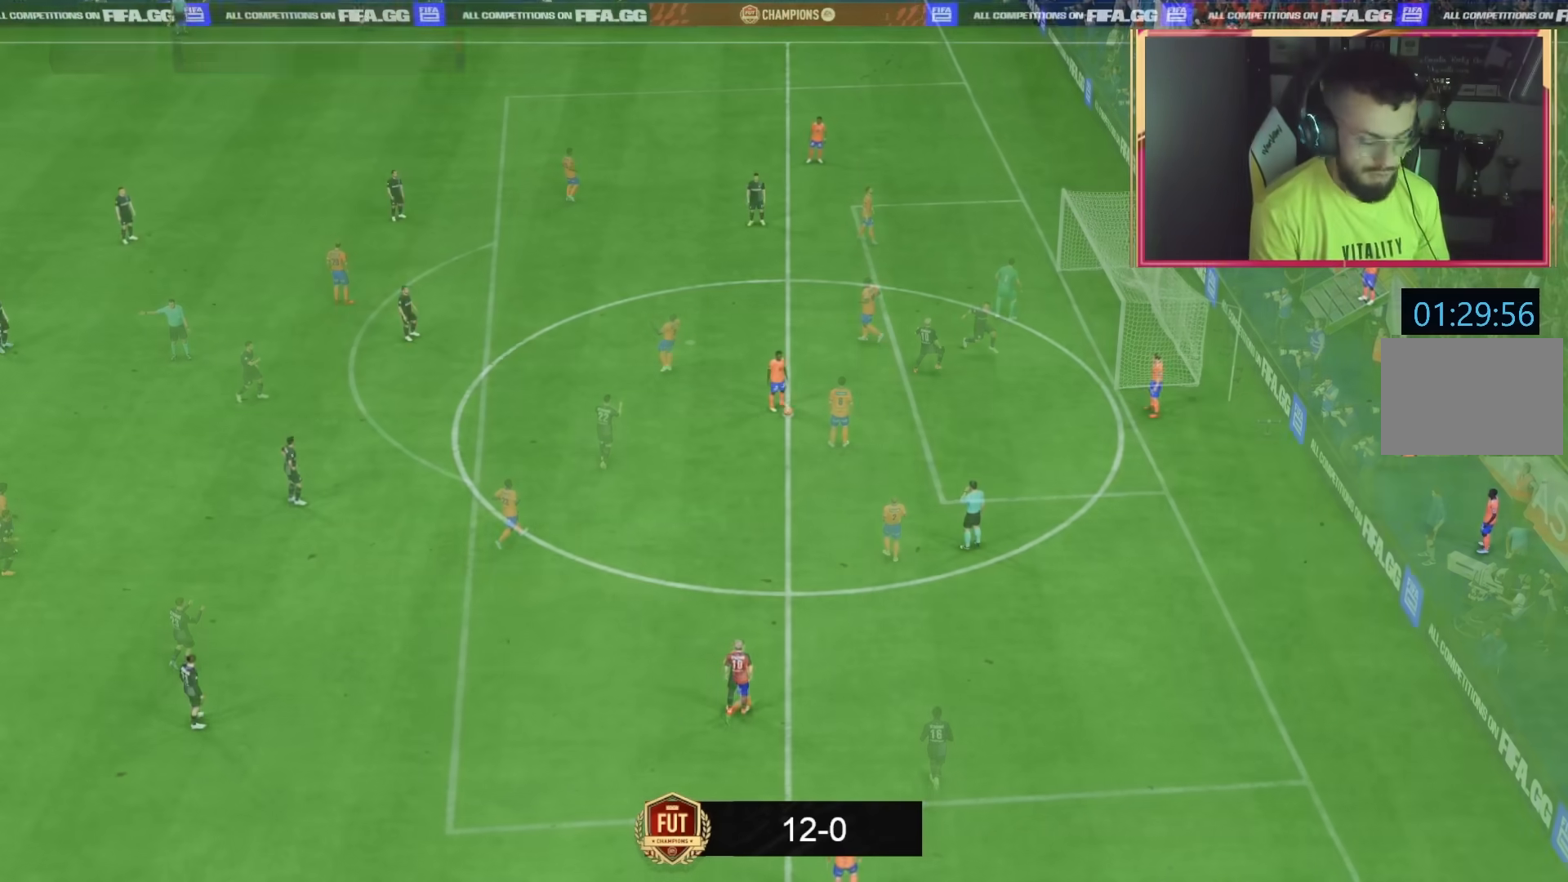
{"buttons": [], "left_stick": "center", "right_stick": "down", "events": [[33, "R1", "up"], [167, "right_stick", "down-right"], [367, "right_stick", "center"], [467, "right_stick", "down"]]}
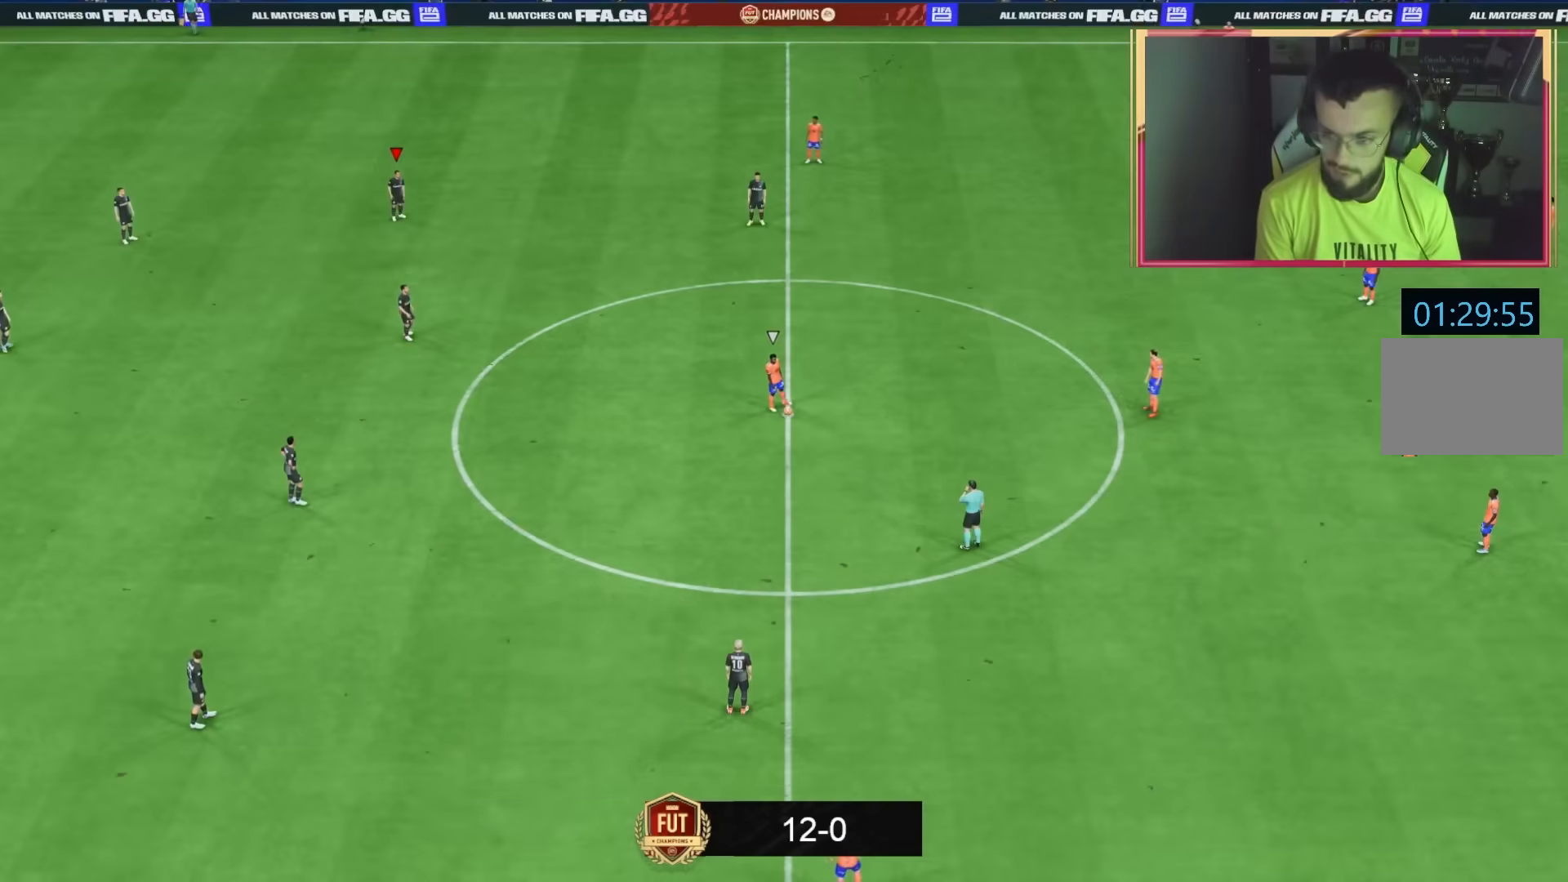
{"buttons": ["L1"], "left_stick": "right", "right_stick": "down", "events": [[101, "right_stick", "center"], [167, "left_stick", "right"], [234, "right_stick", "down"], [267, "L1", "down"]]}
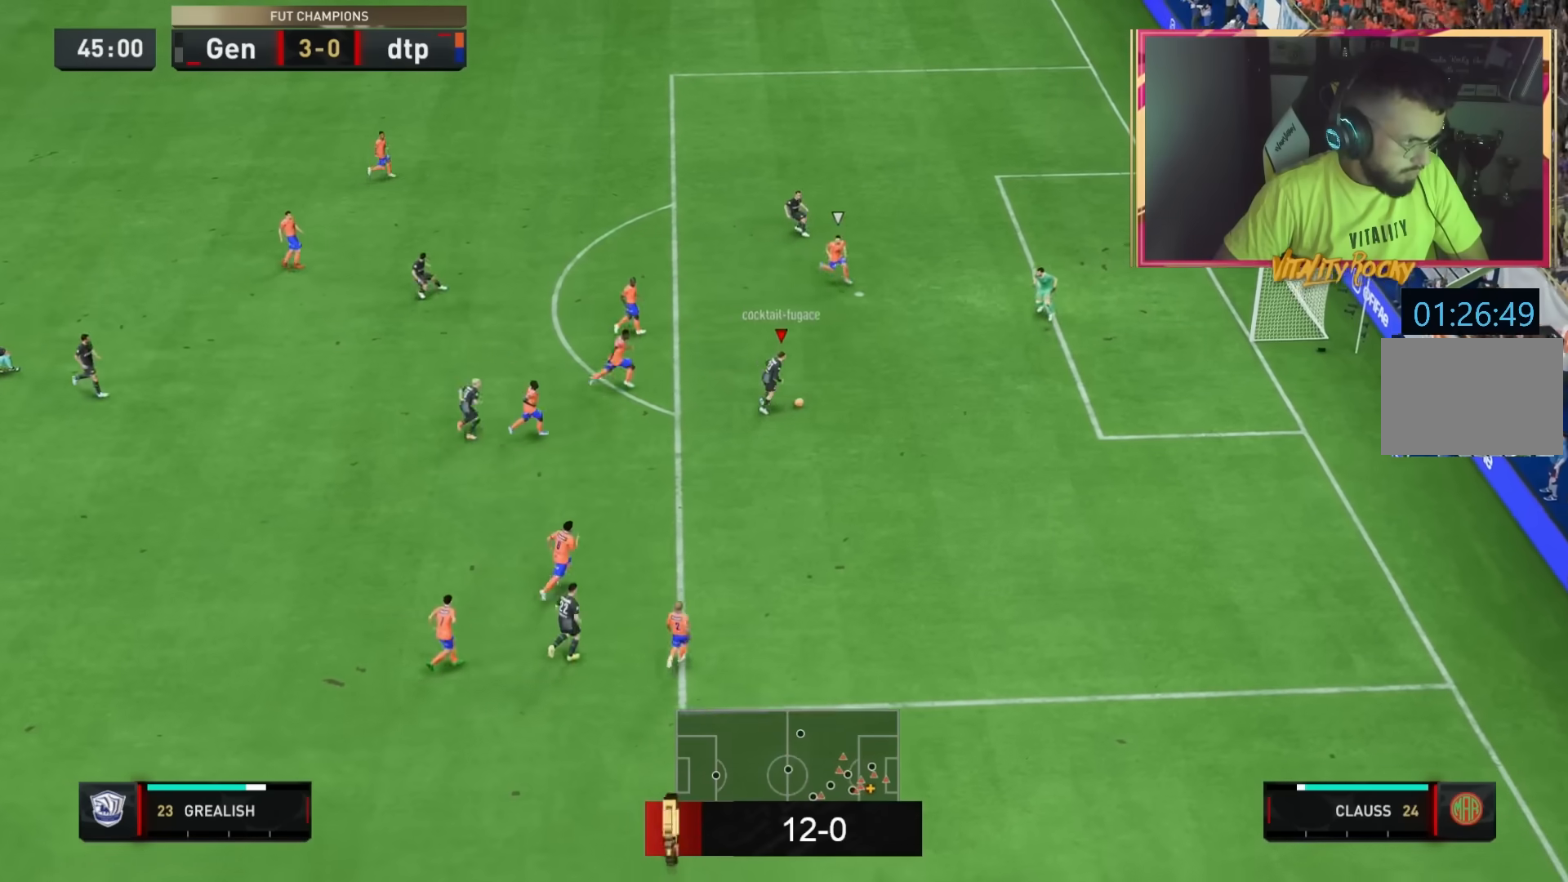
{"buttons": [], "left_stick": "down-right", "right_stick": "center", "events": [[33, "L1", "up"], [33, "right_stick", "center"], [100, "CIRCLE", "down"], [100, "left_stick", "down-right"], [267, "CIRCLE", "up"]]}
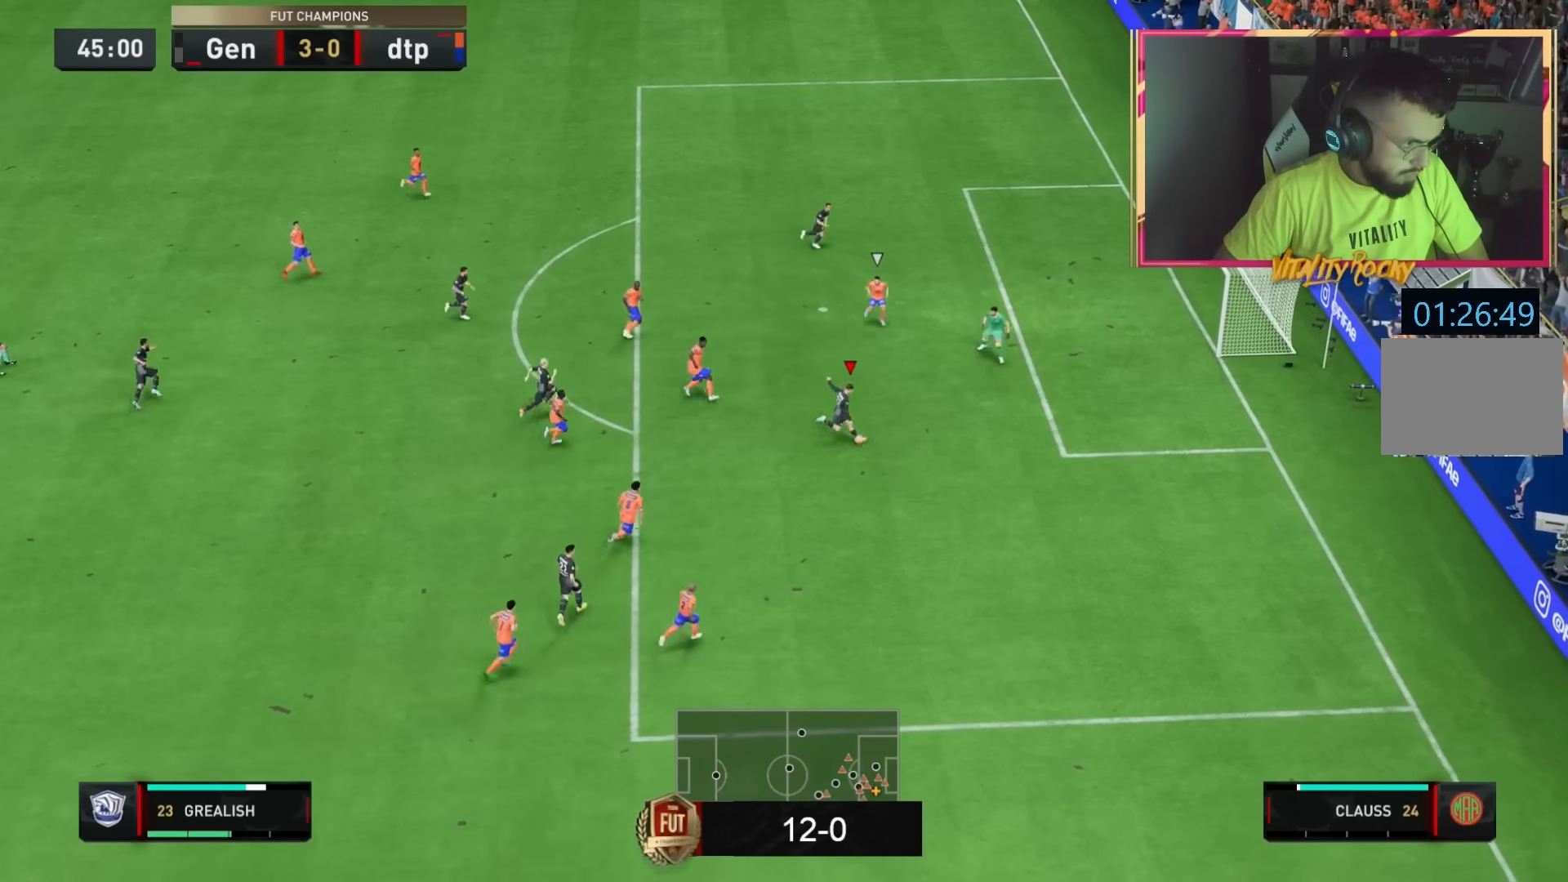
{"buttons": ["R2"], "left_stick": "down-right", "right_stick": "center", "events": [[234, "R2", "down"]]}